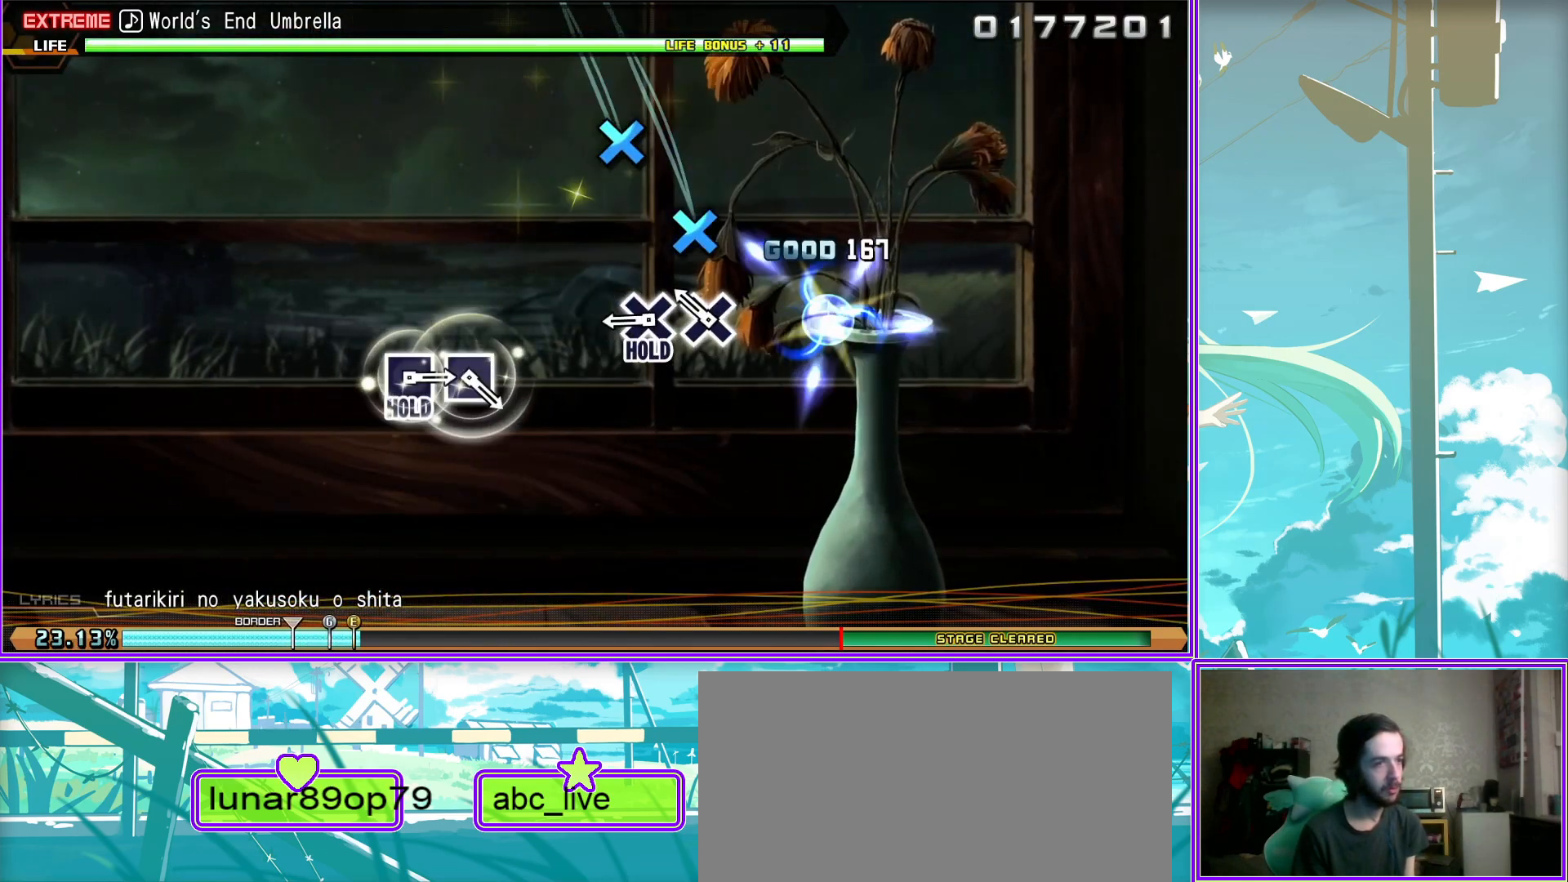
Gameplay with a controller (PlayStation layout); each line is a JSON object with the inputs held at the frame after it. "events" lists button and stick changes between this image and that frame as [ms after this image, input, new state], when the widget could be followed in between.
{"buttons": ["L2"], "left_stick": "center", "right_stick": "center", "events": [[333, "SQUARE", "down"], [417, "SQUARE", "up"]]}
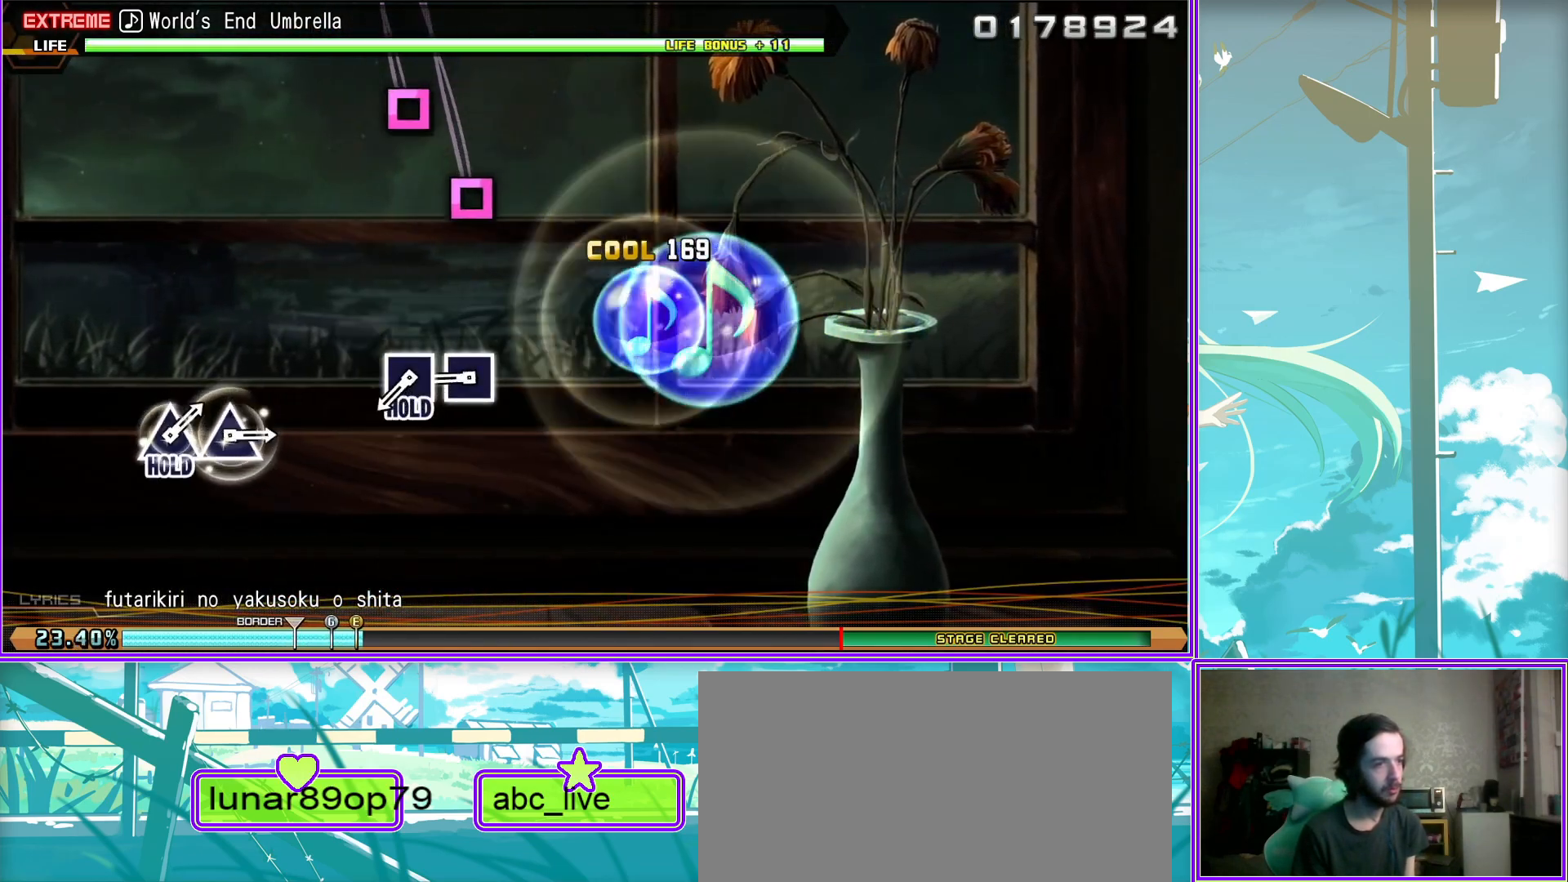
{"buttons": ["TRIANGLE", "R2"], "left_stick": "center", "right_stick": "center", "events": [[17, "SQUARE", "down"], [133, "R2", "down"], [167, "SQUARE", "up"], [267, "L2", "up"], [500, "TRIANGLE", "down"]]}
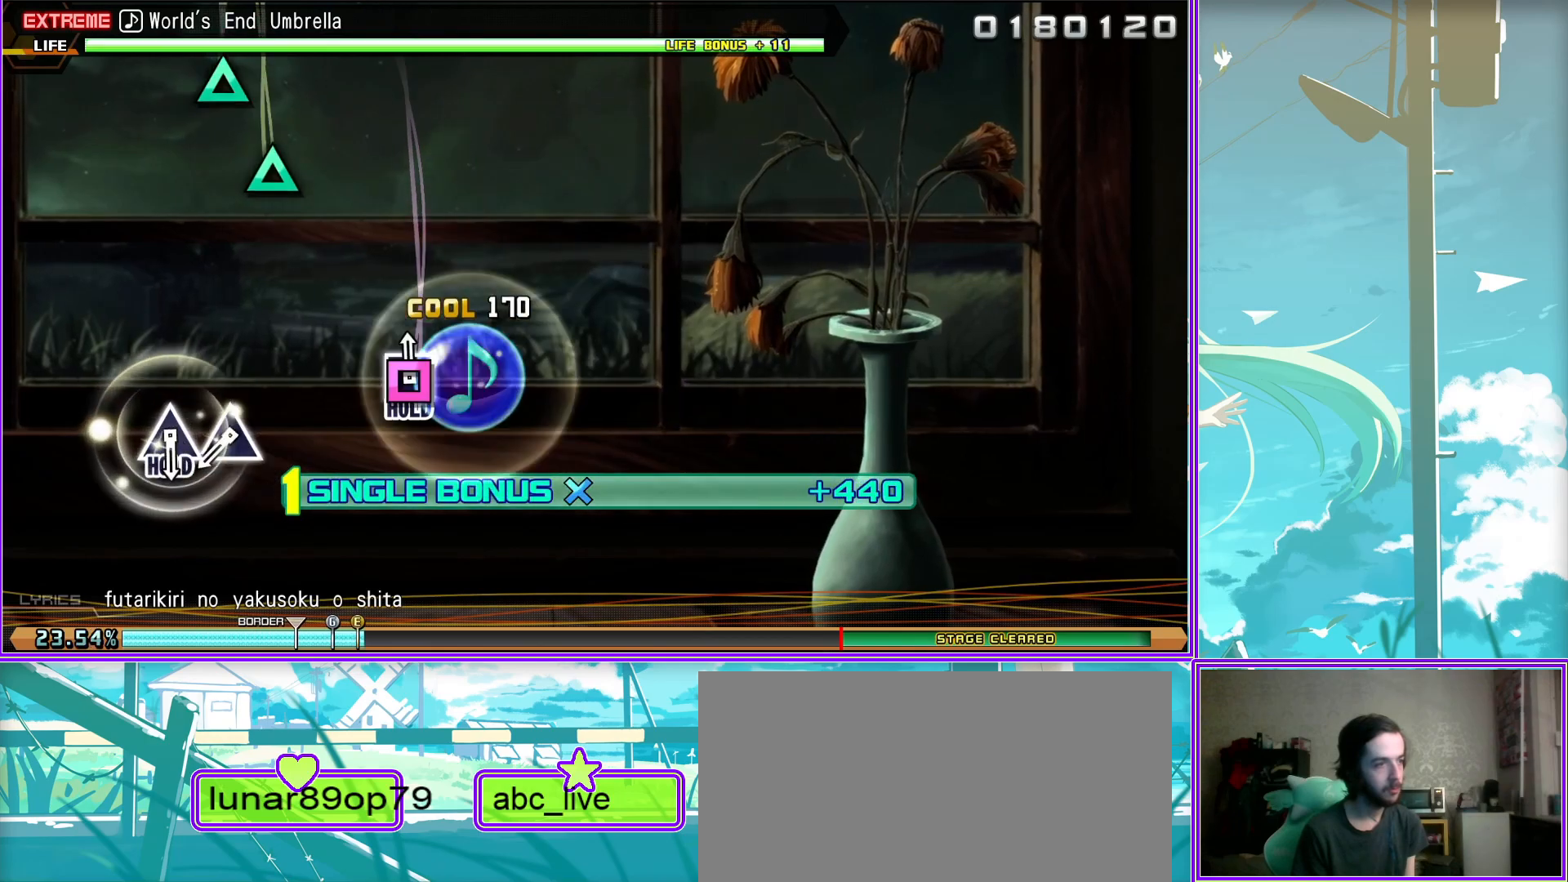
{"buttons": ["L2"], "left_stick": "center", "right_stick": "center", "events": [[67, "TRIANGLE", "up"], [150, "TRIANGLE", "down"], [300, "L2", "down"], [317, "TRIANGLE", "up"], [467, "R2", "up"]]}
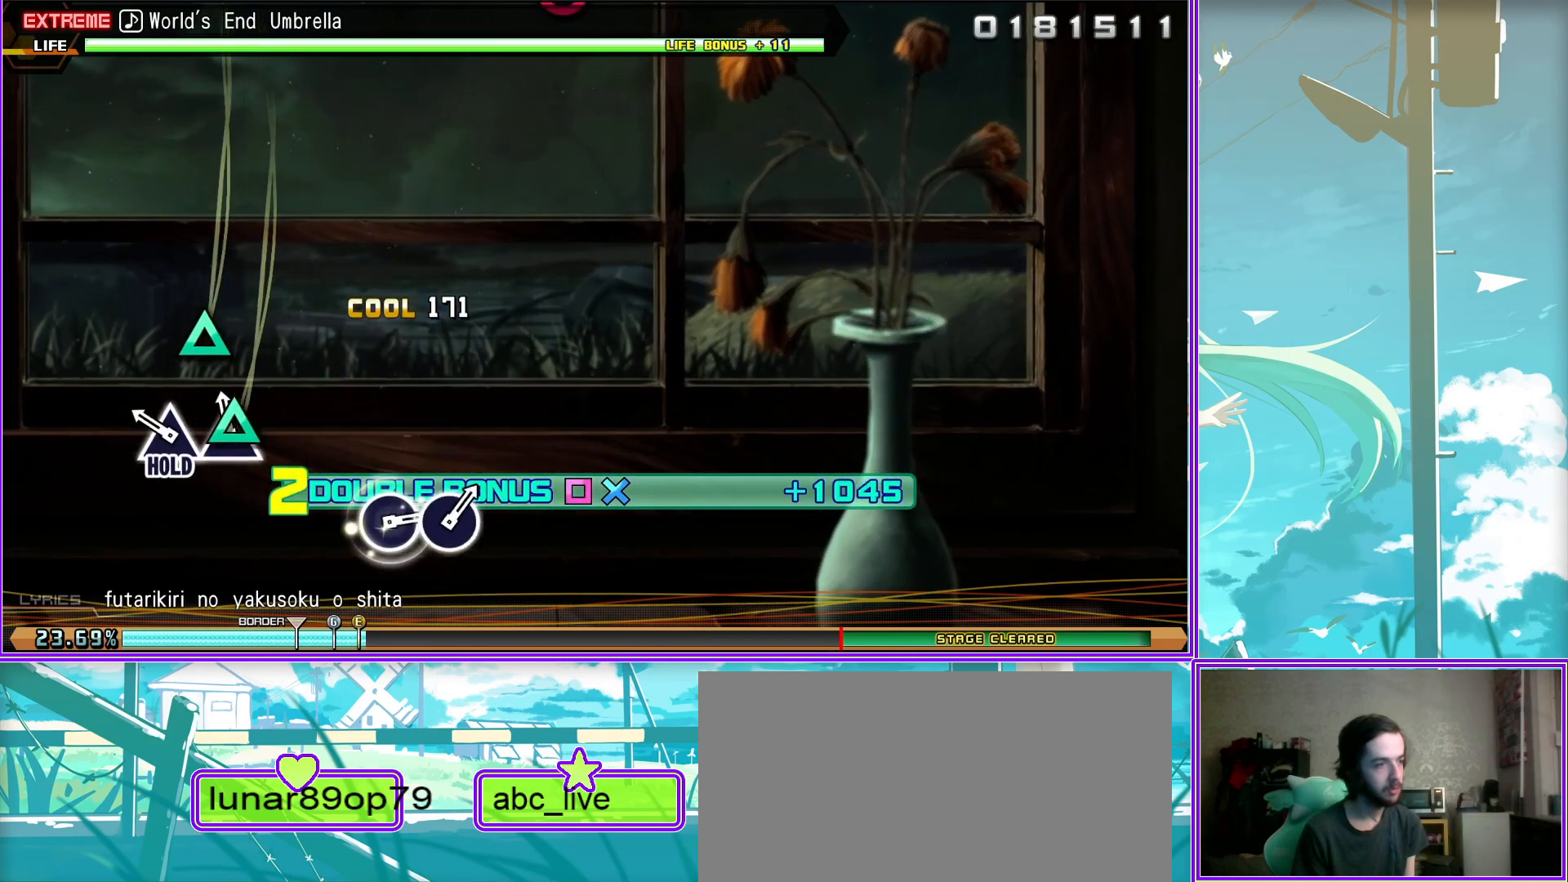
{"buttons": ["CIRCLE", "L2"], "left_stick": "center", "right_stick": "center", "events": [[483, "CIRCLE", "down"]]}
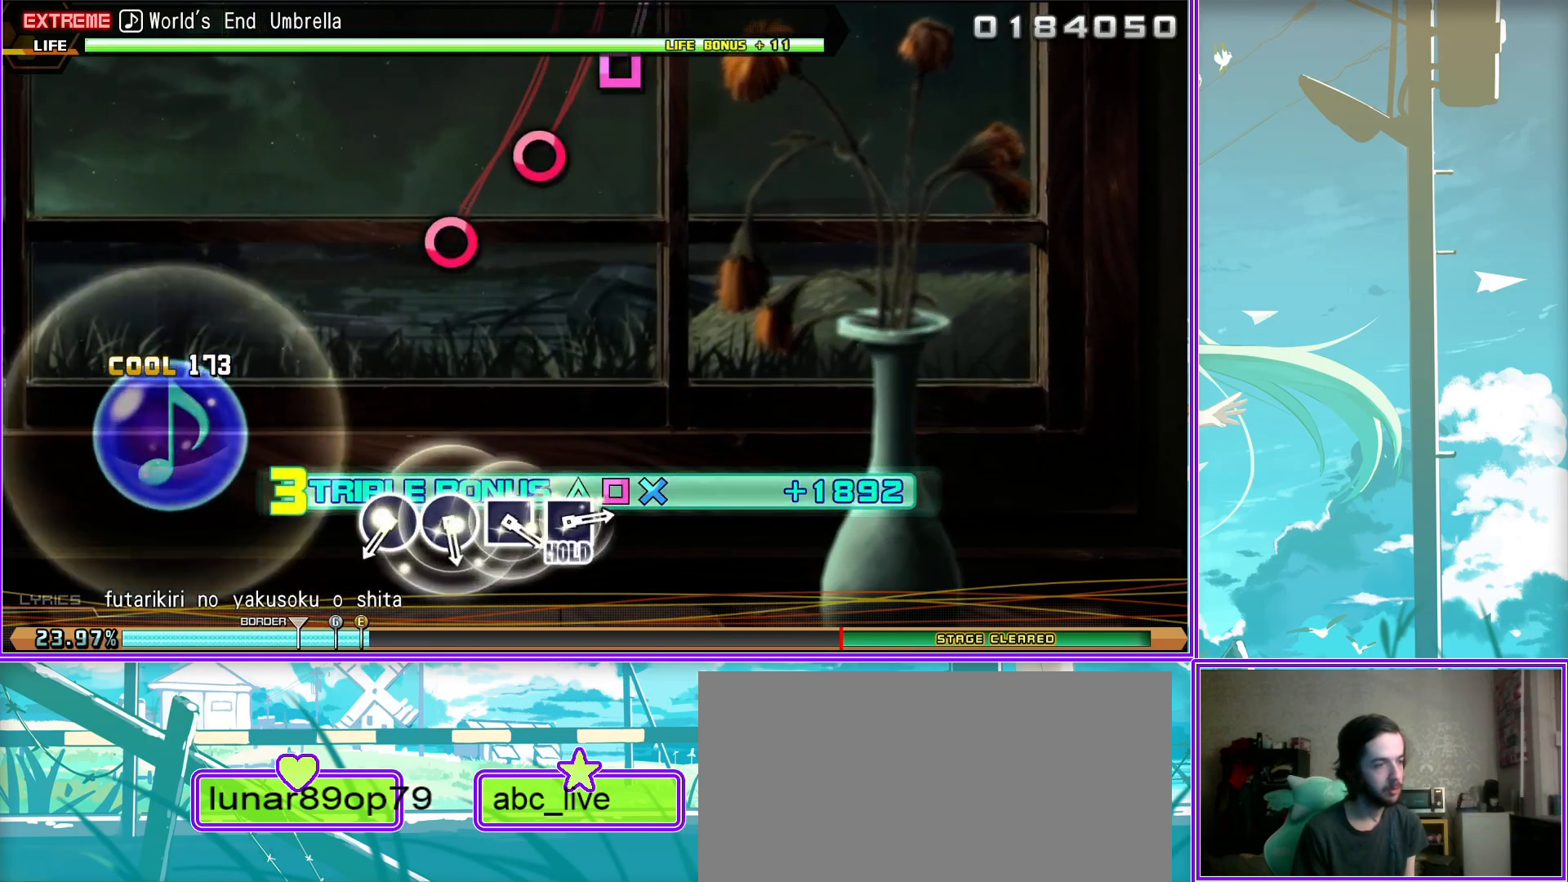
{"buttons": ["SQUARE"], "left_stick": "center", "right_stick": "center", "events": [[50, "CIRCLE", "up"], [133, "CIRCLE", "down"], [233, "CIRCLE", "up"], [317, "L2", "up"], [317, "SQUARE", "down"], [417, "SQUARE", "up"], [467, "SQUARE", "down"]]}
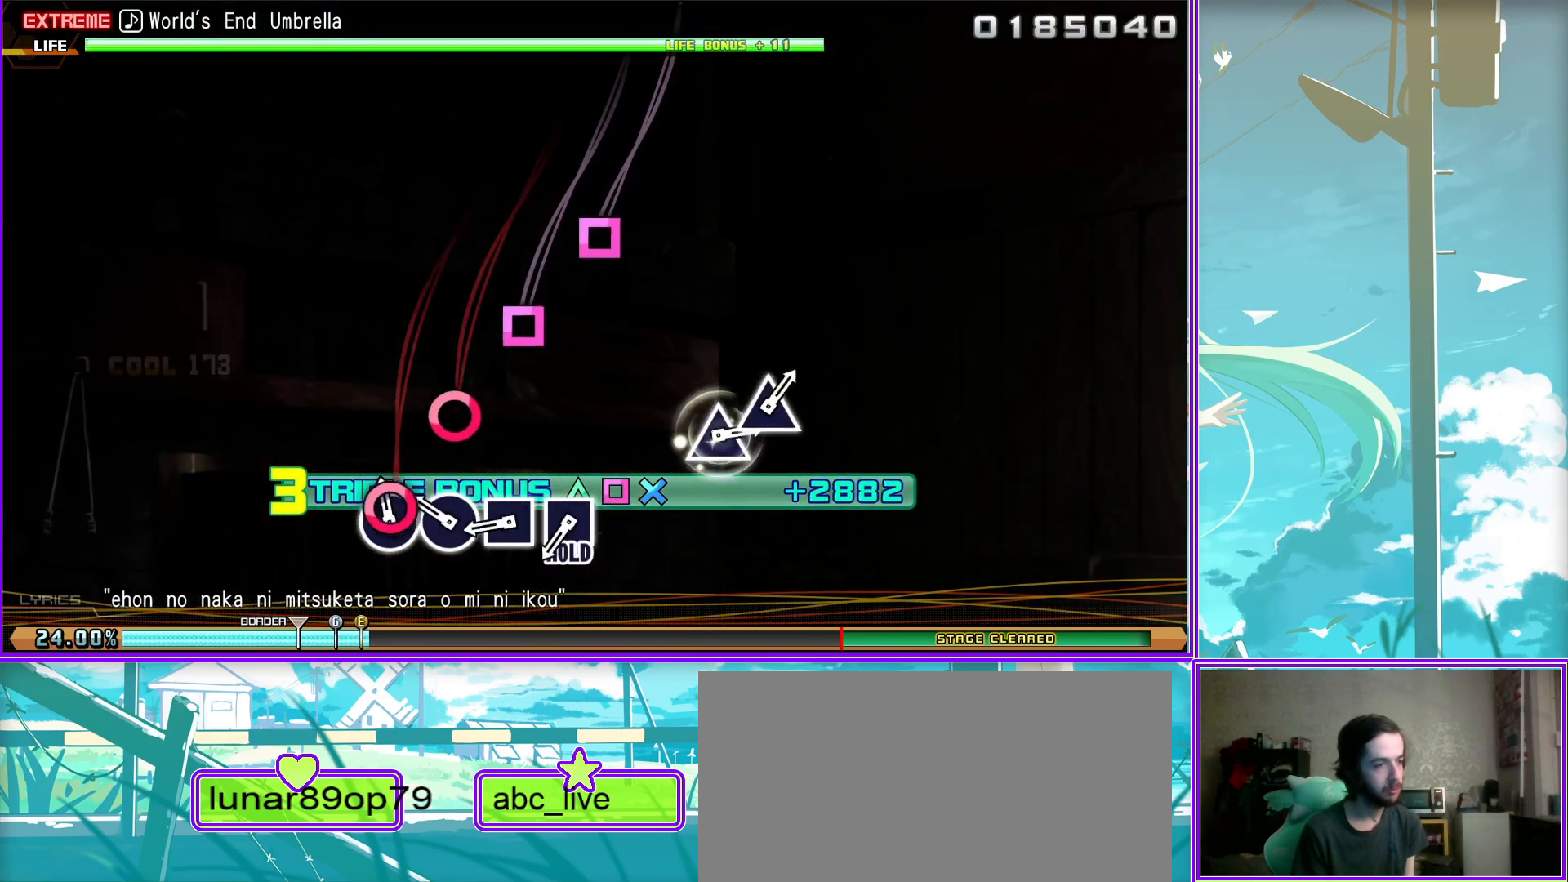
{"buttons": ["TRIANGLE", "L2"], "left_stick": "center", "right_stick": "center", "events": [[100, "SQUARE", "up"], [117, "L2", "down"], [433, "TRIANGLE", "down"]]}
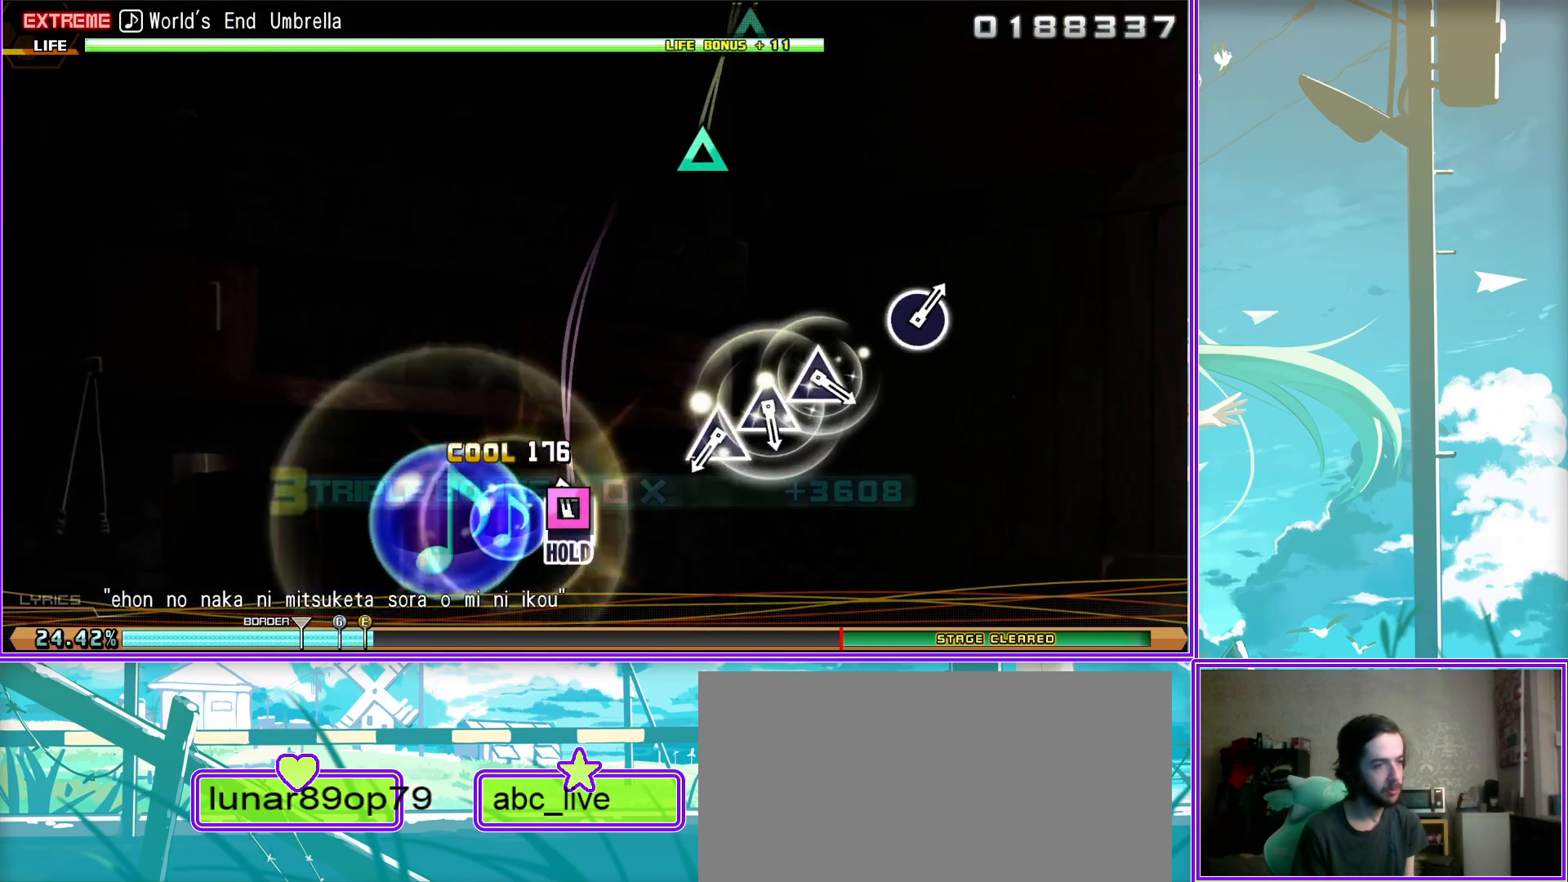
{"buttons": ["L2"], "left_stick": "center", "right_stick": "center", "events": [[17, "TRIANGLE", "up"], [150, "TRIANGLE", "down"], [233, "TRIANGLE", "up"], [300, "TRIANGLE", "down"], [400, "TRIANGLE", "up"]]}
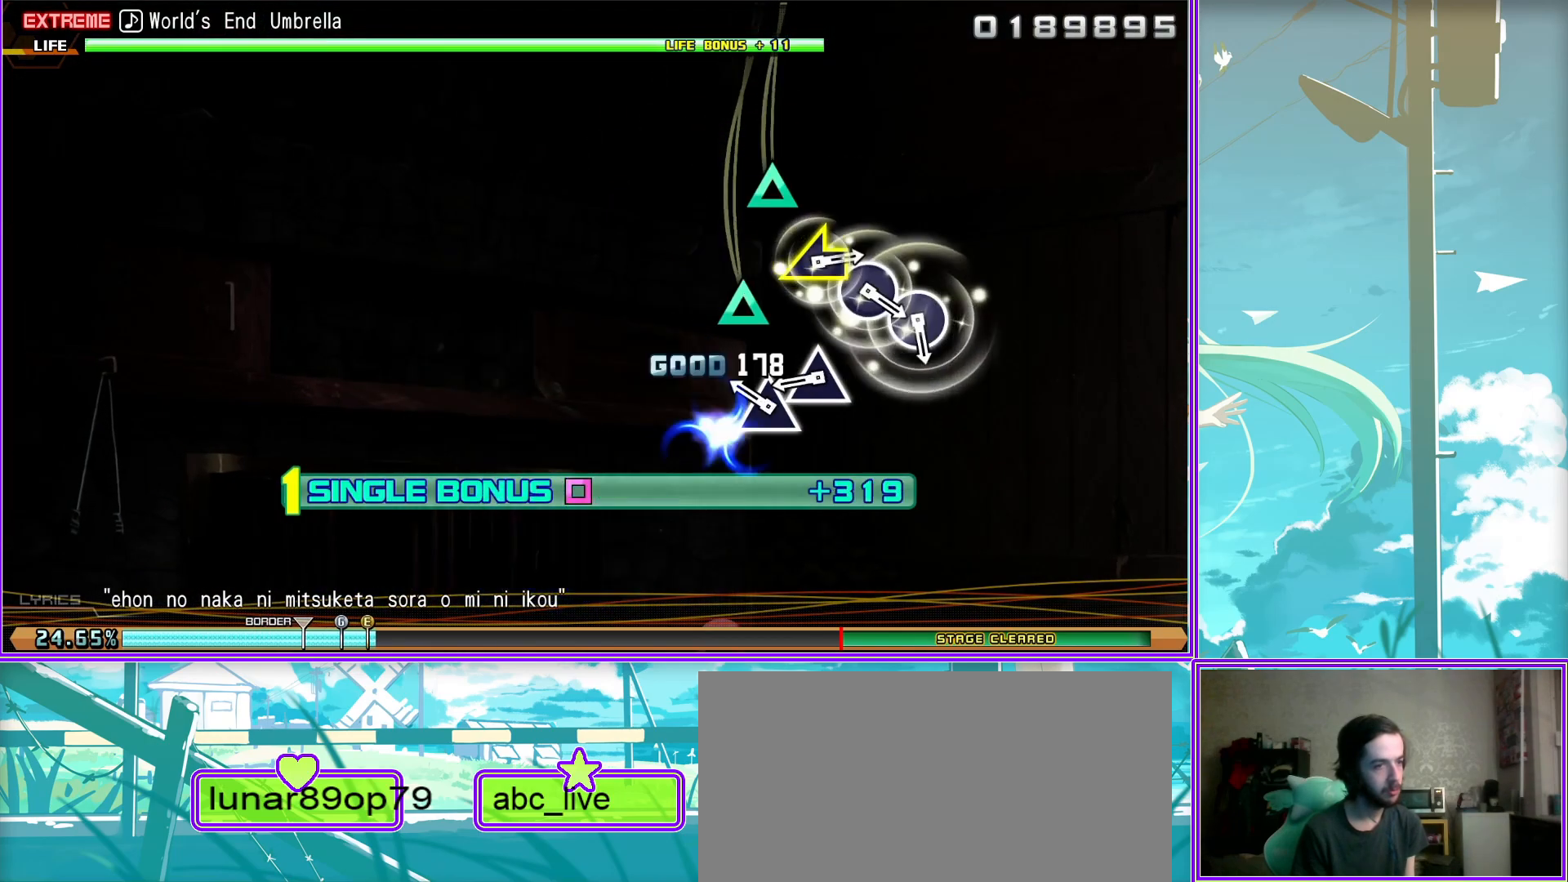
{"buttons": ["L2"], "left_stick": "left", "right_stick": "center", "events": [[183, "CIRCLE", "down"], [217, "CIRCLE", "up"], [333, "CIRCLE", "down"], [433, "CIRCLE", "up"], [450, "left_stick", "left"]]}
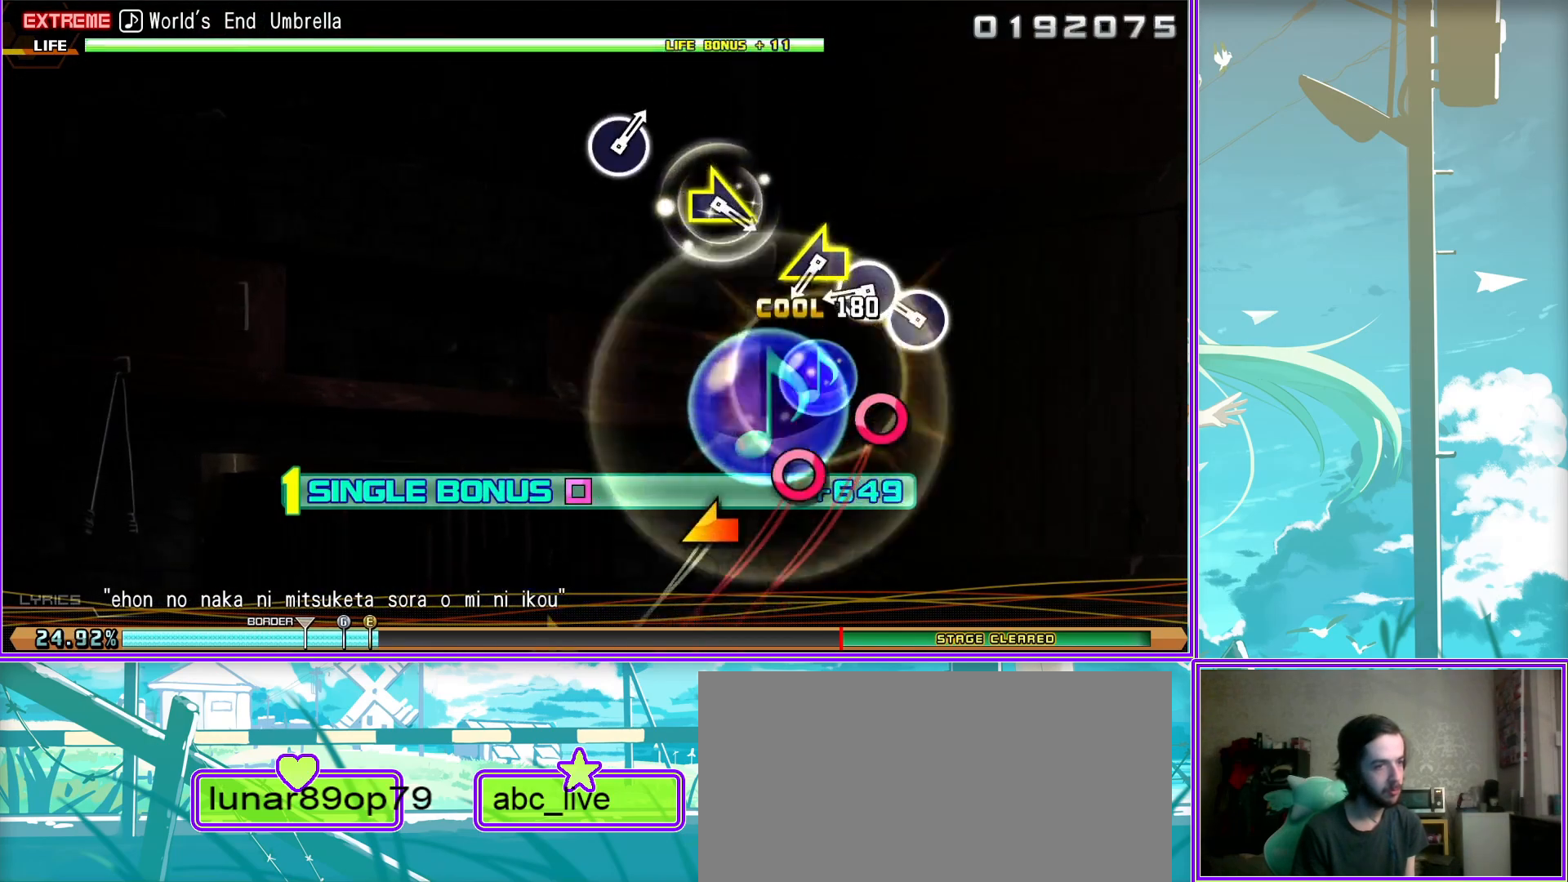
{"buttons": ["L2"], "left_stick": "right", "right_stick": "center", "events": [[200, "left_stick", "center"], [317, "left_stick", "right"]]}
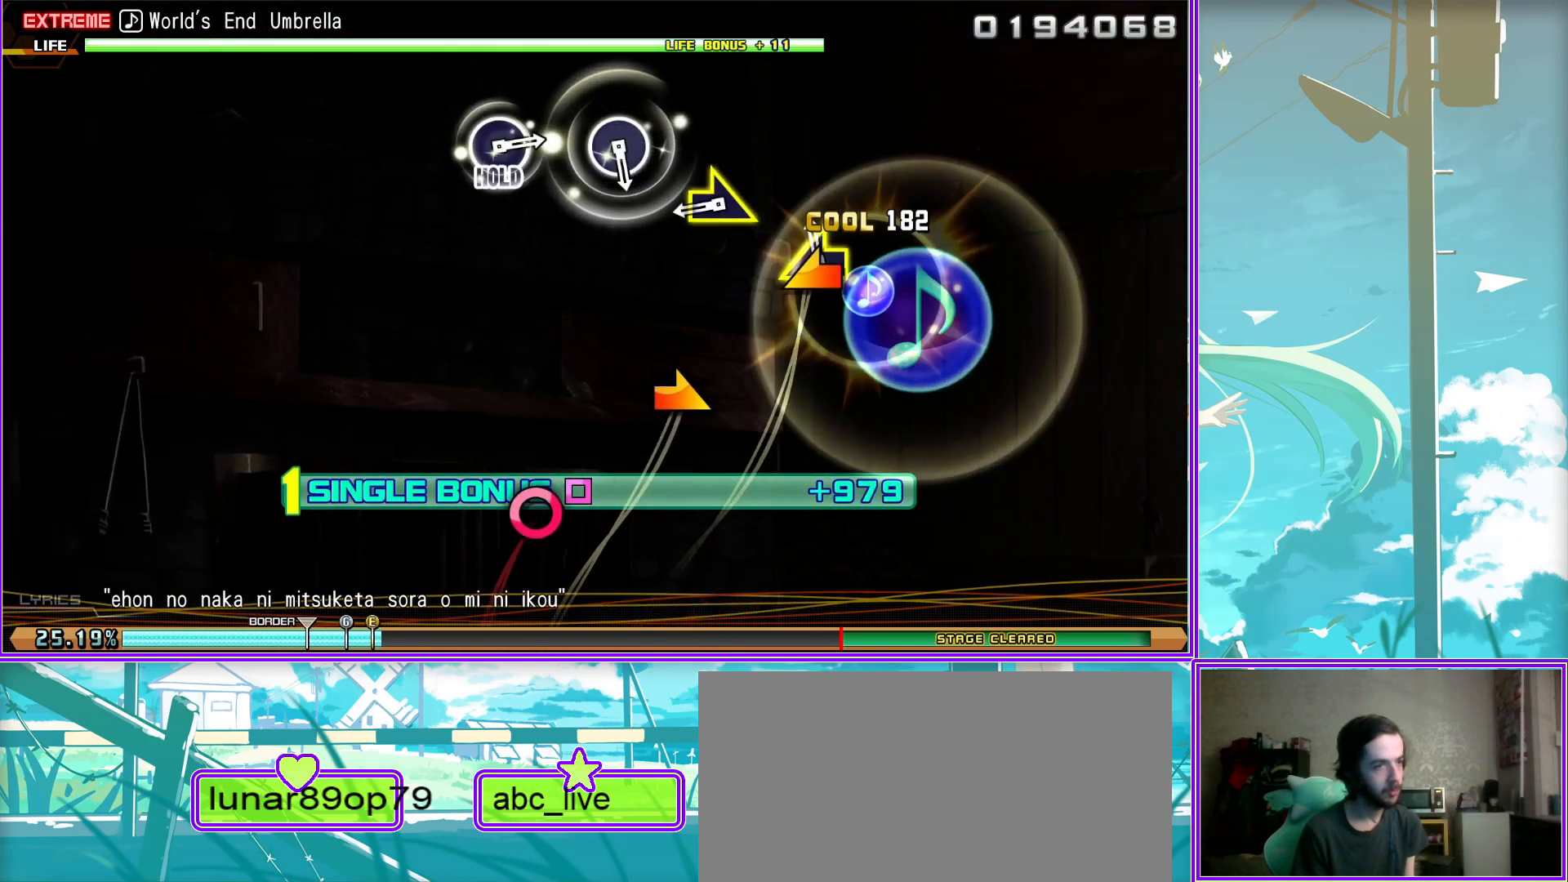
{"buttons": ["CIRCLE", "L2"], "left_stick": "center", "right_stick": "center", "events": [[17, "left_stick", "center"], [167, "CIRCLE", "down"], [267, "CIRCLE", "up"], [467, "CIRCLE", "down"]]}
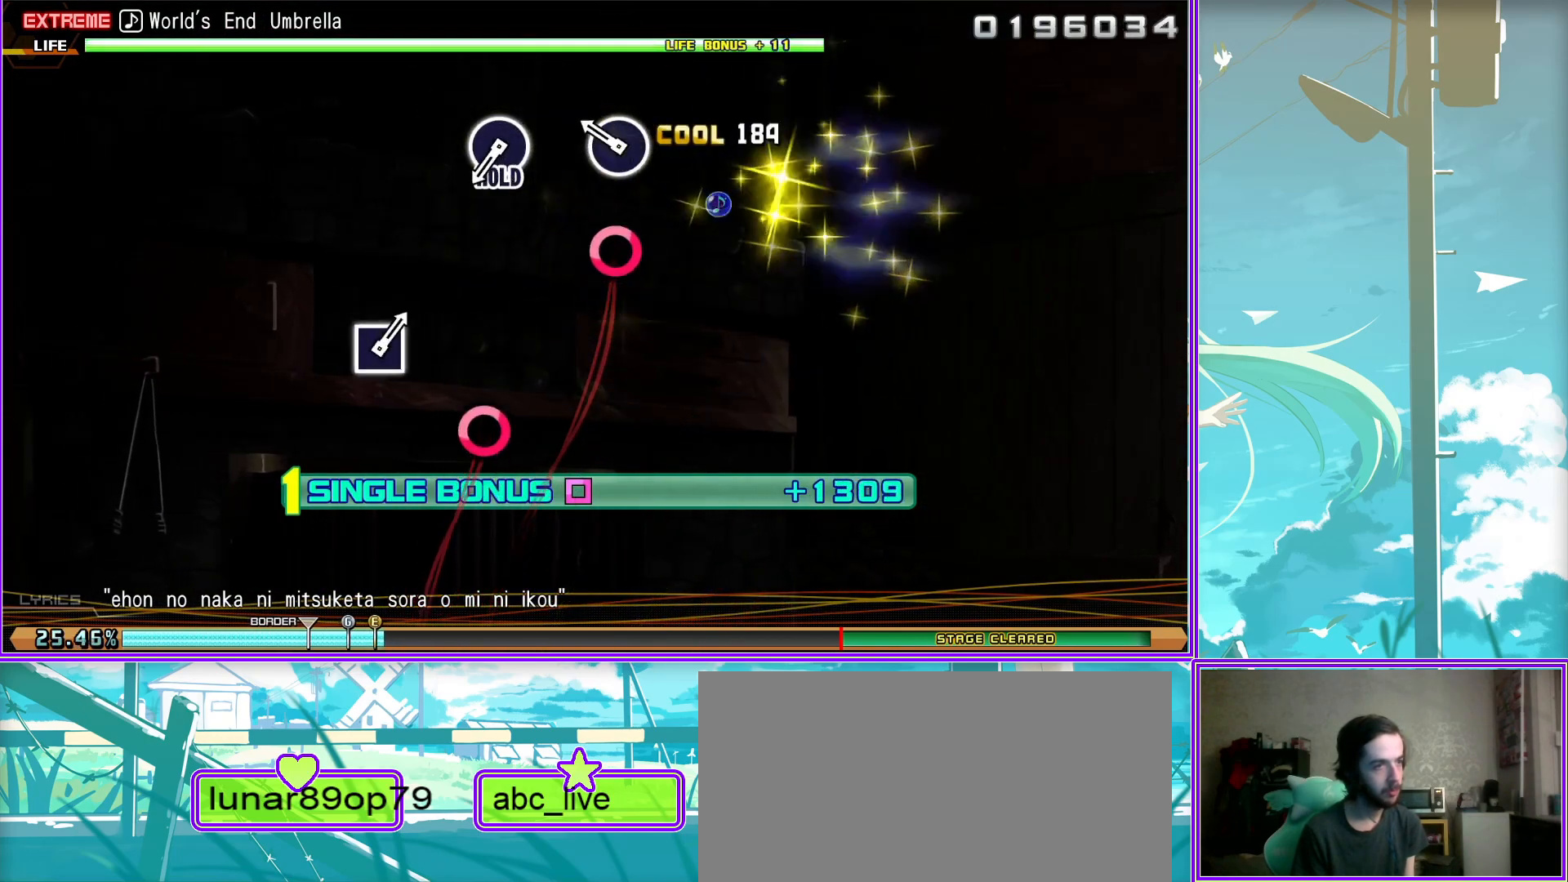
{"buttons": ["R2"], "left_stick": "center", "right_stick": "center", "events": [[183, "CIRCLE", "up"], [183, "R2", "down"], [250, "L2", "up"]]}
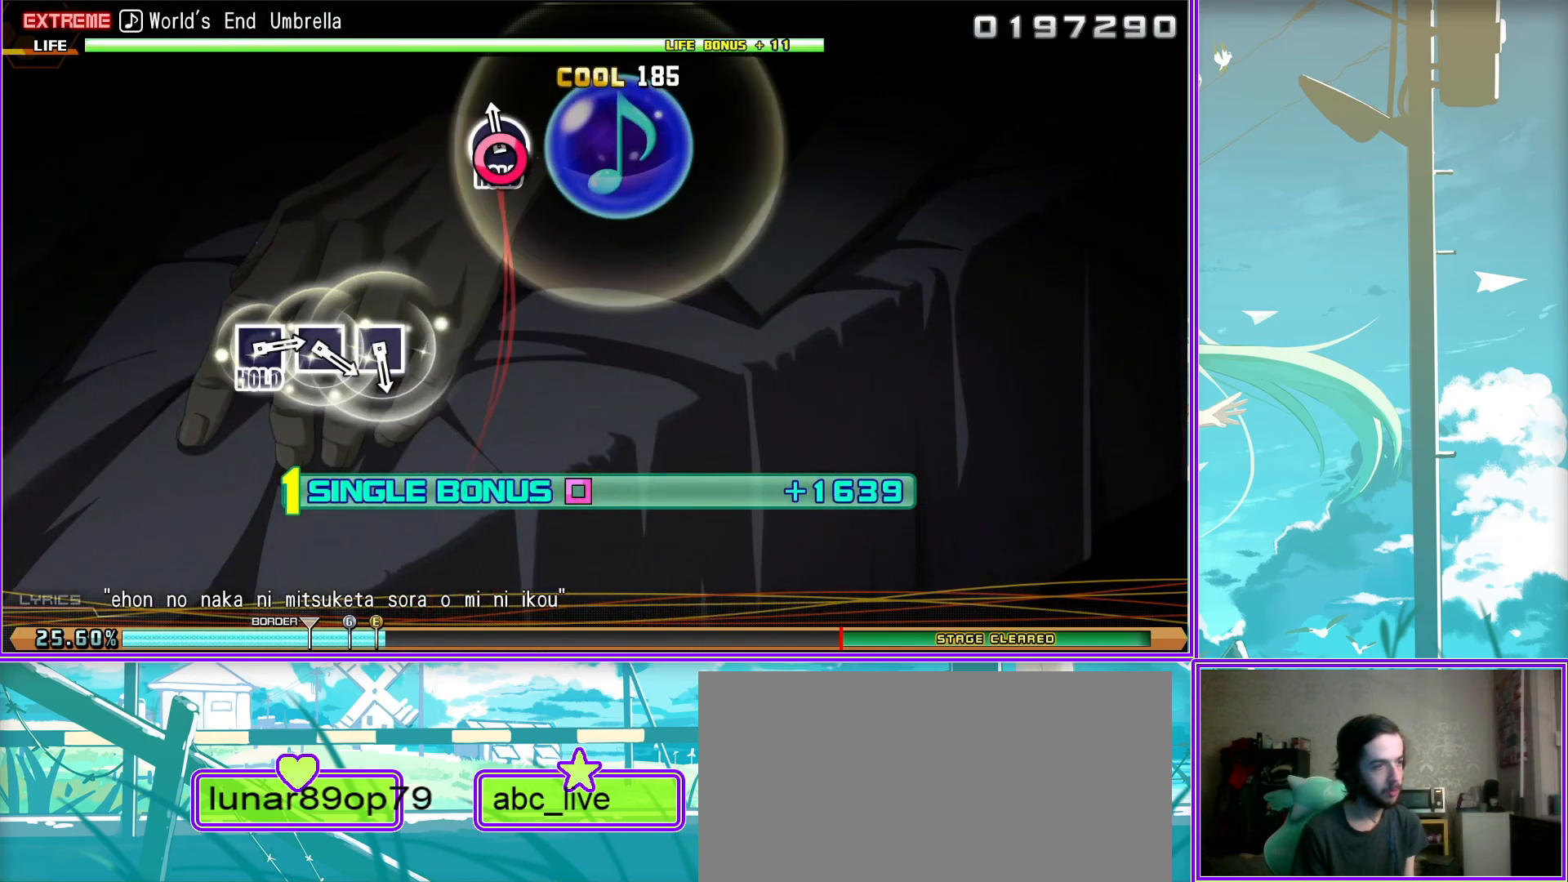
{"buttons": ["R2"], "left_stick": "center", "right_stick": "center", "events": [[167, "SQUARE", "down"], [233, "SQUARE", "up"], [383, "SQUARE", "down"], [433, "SQUARE", "up"]]}
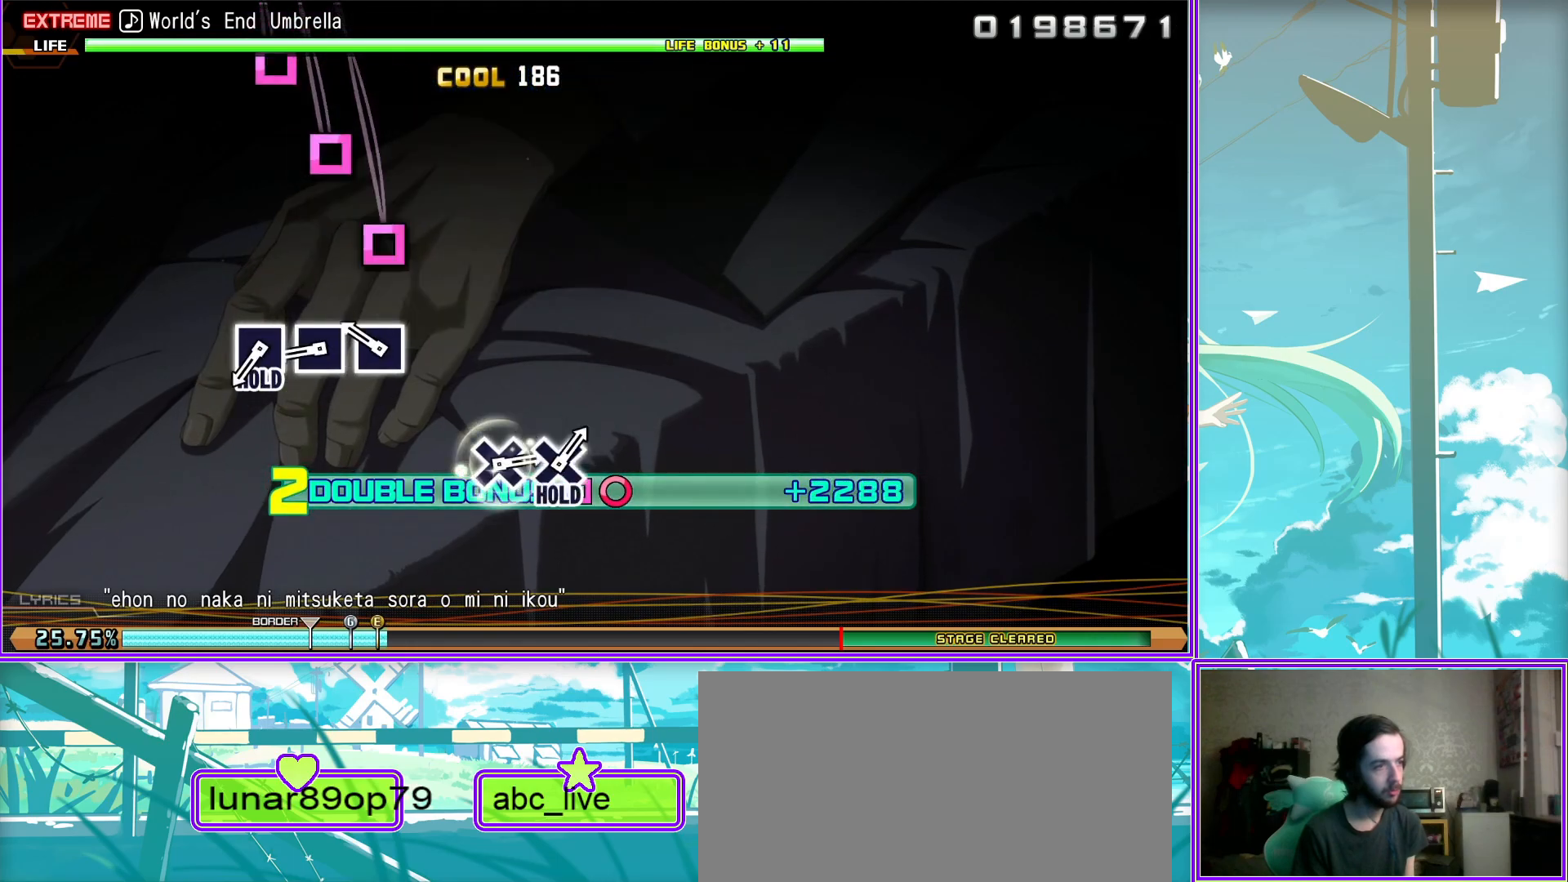
{"buttons": ["L2"], "left_stick": "center", "right_stick": "center", "events": [[17, "SQUARE", "down"], [100, "L2", "down"], [150, "SQUARE", "up"], [233, "R2", "up"]]}
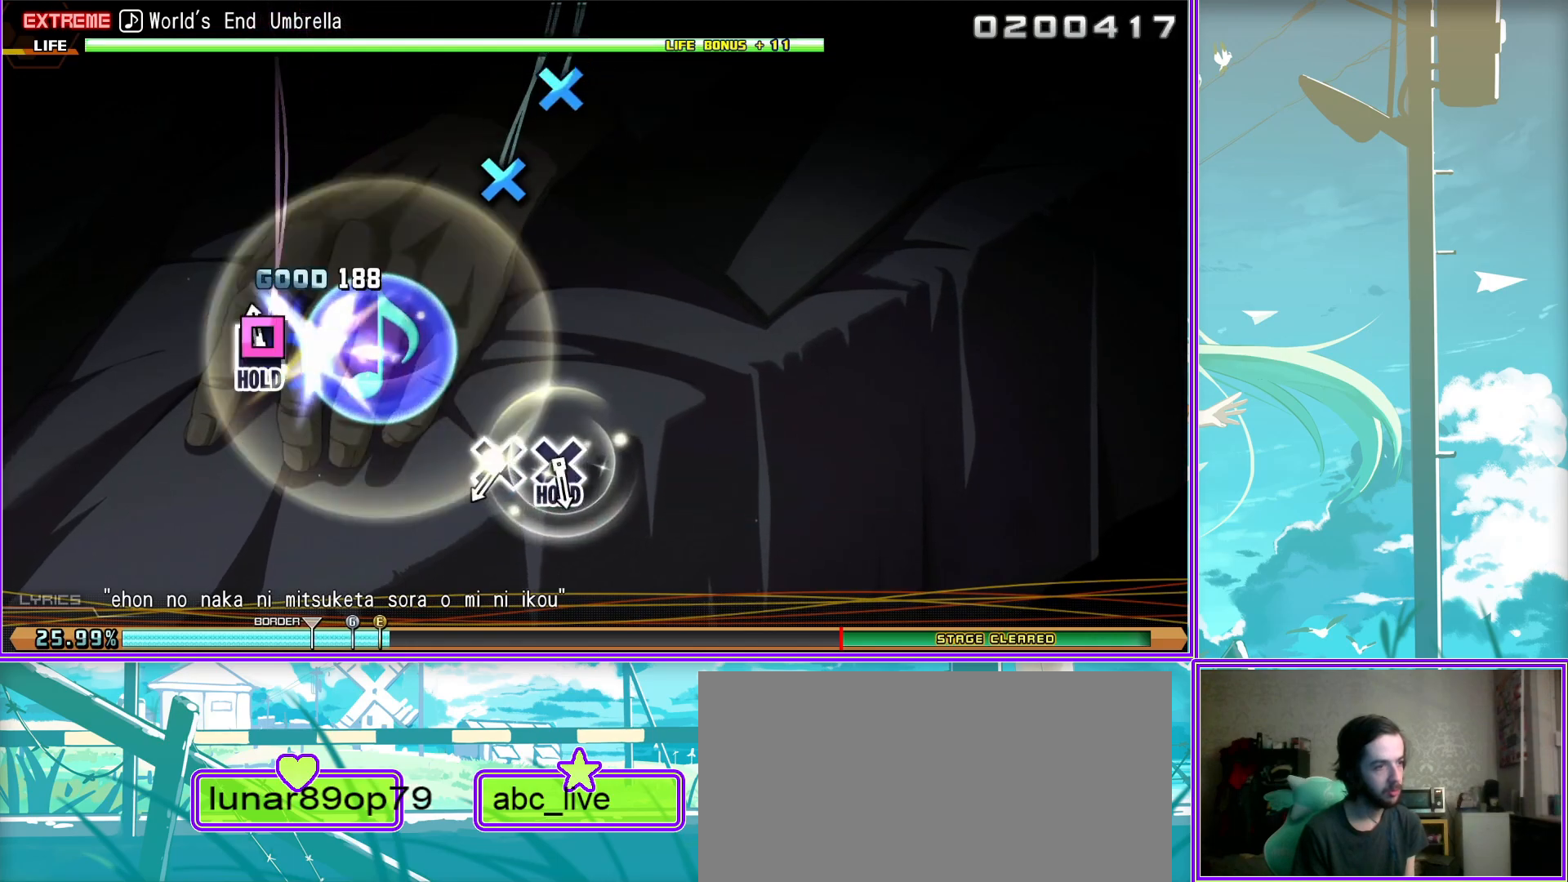
{"buttons": ["CROSS", "L2"], "left_stick": "center", "right_stick": "center", "events": [[17, "CROSS", "down"], [83, "CROSS", "up"], [167, "CROSS", "down"]]}
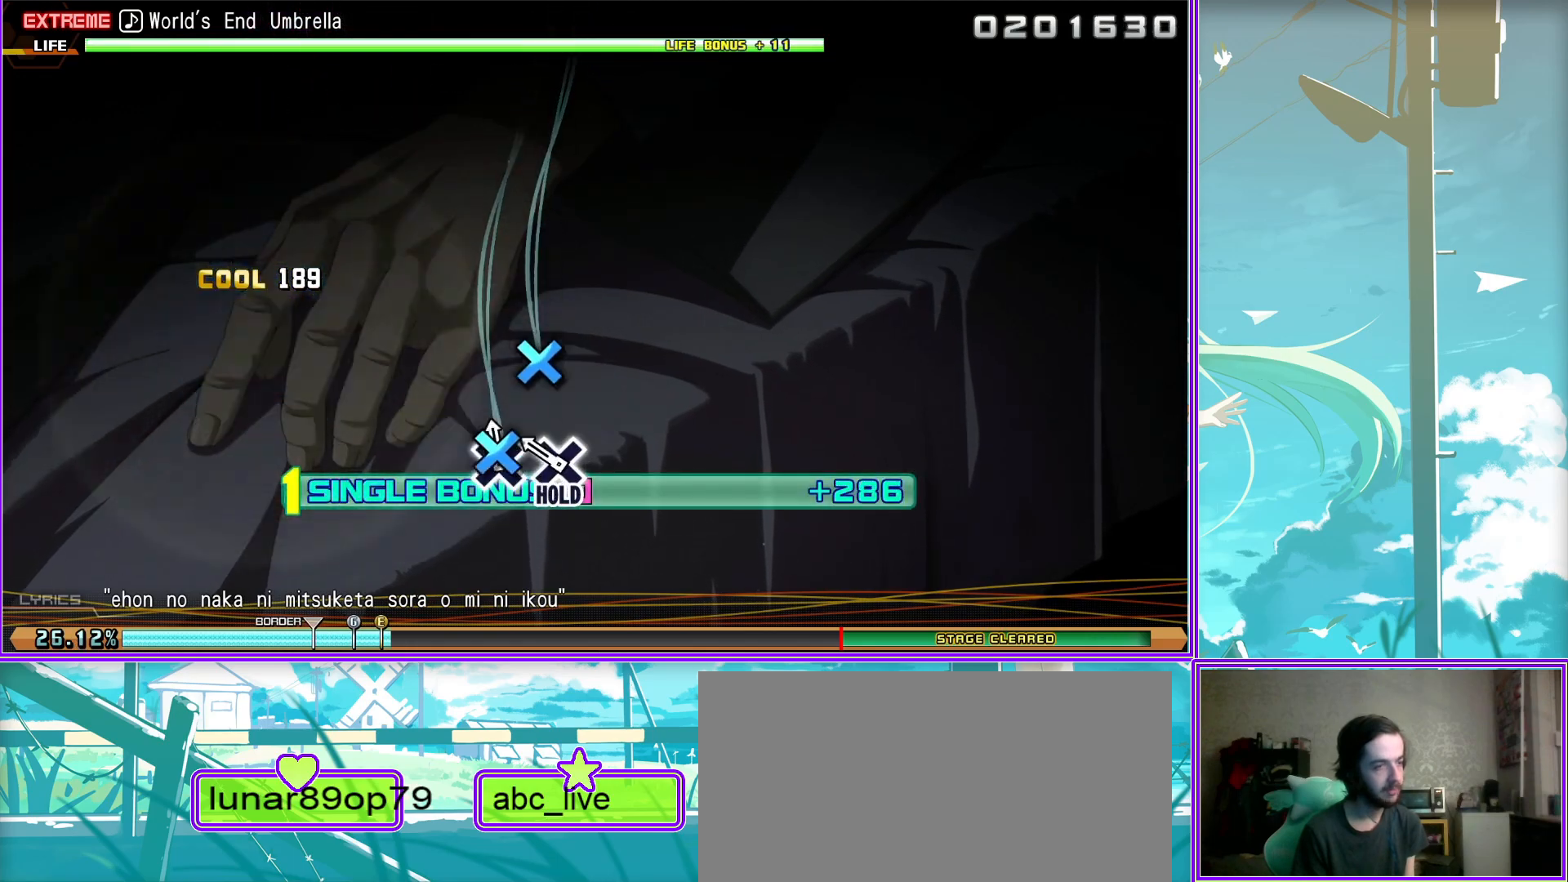
{"buttons": ["R2"], "left_stick": "center", "right_stick": "center", "events": [[183, "R2", "down"], [267, "CROSS", "up"], [467, "L2", "up"]]}
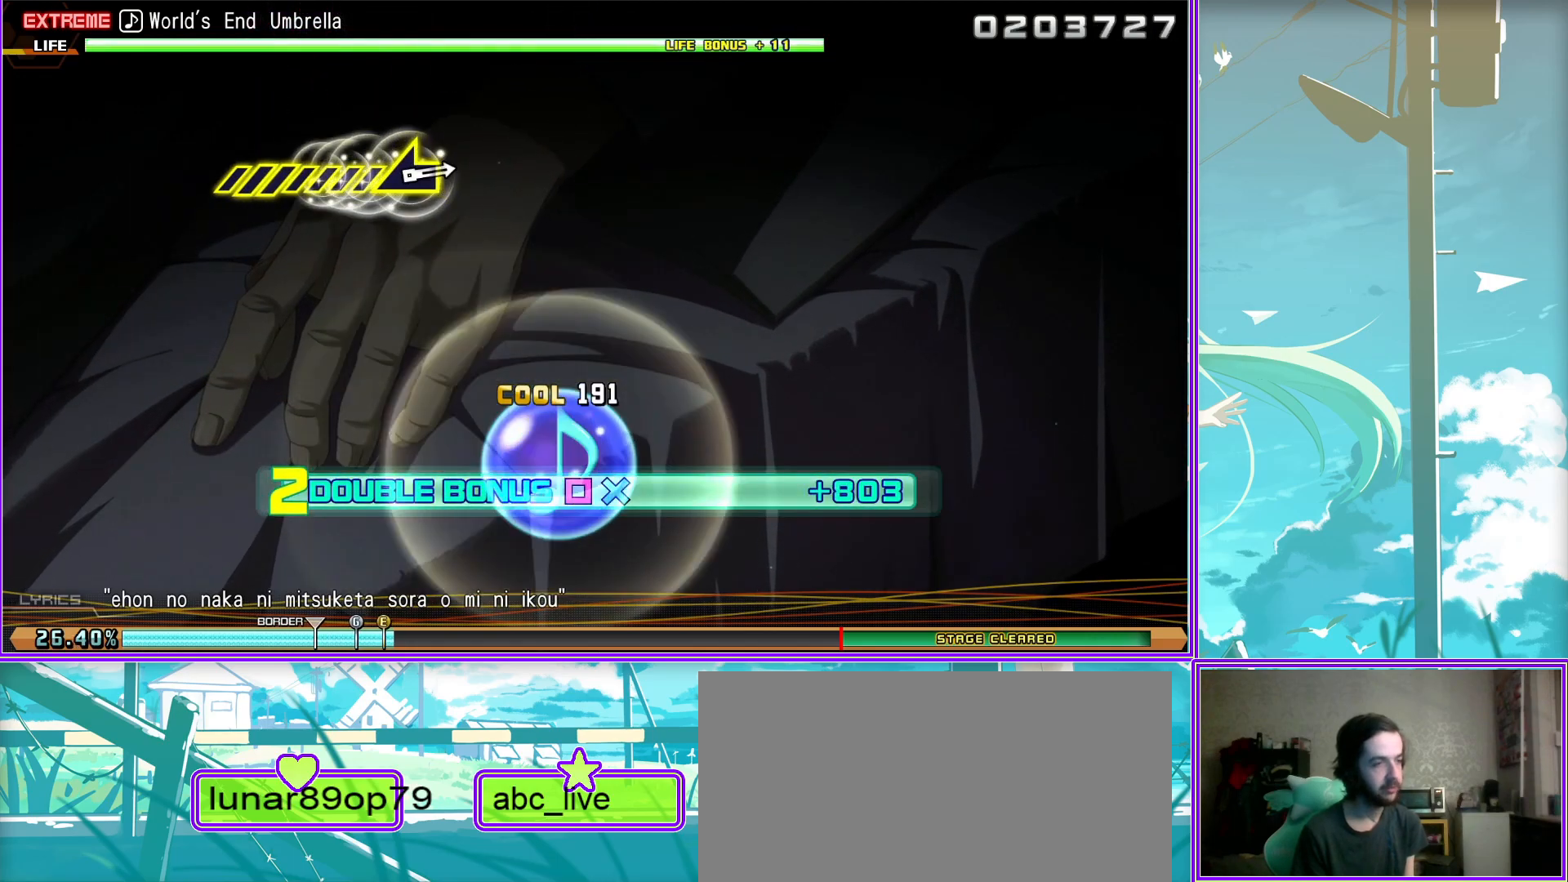
{"buttons": ["R2"], "left_stick": "left", "right_stick": "center", "events": [[483, "left_stick", "left"]]}
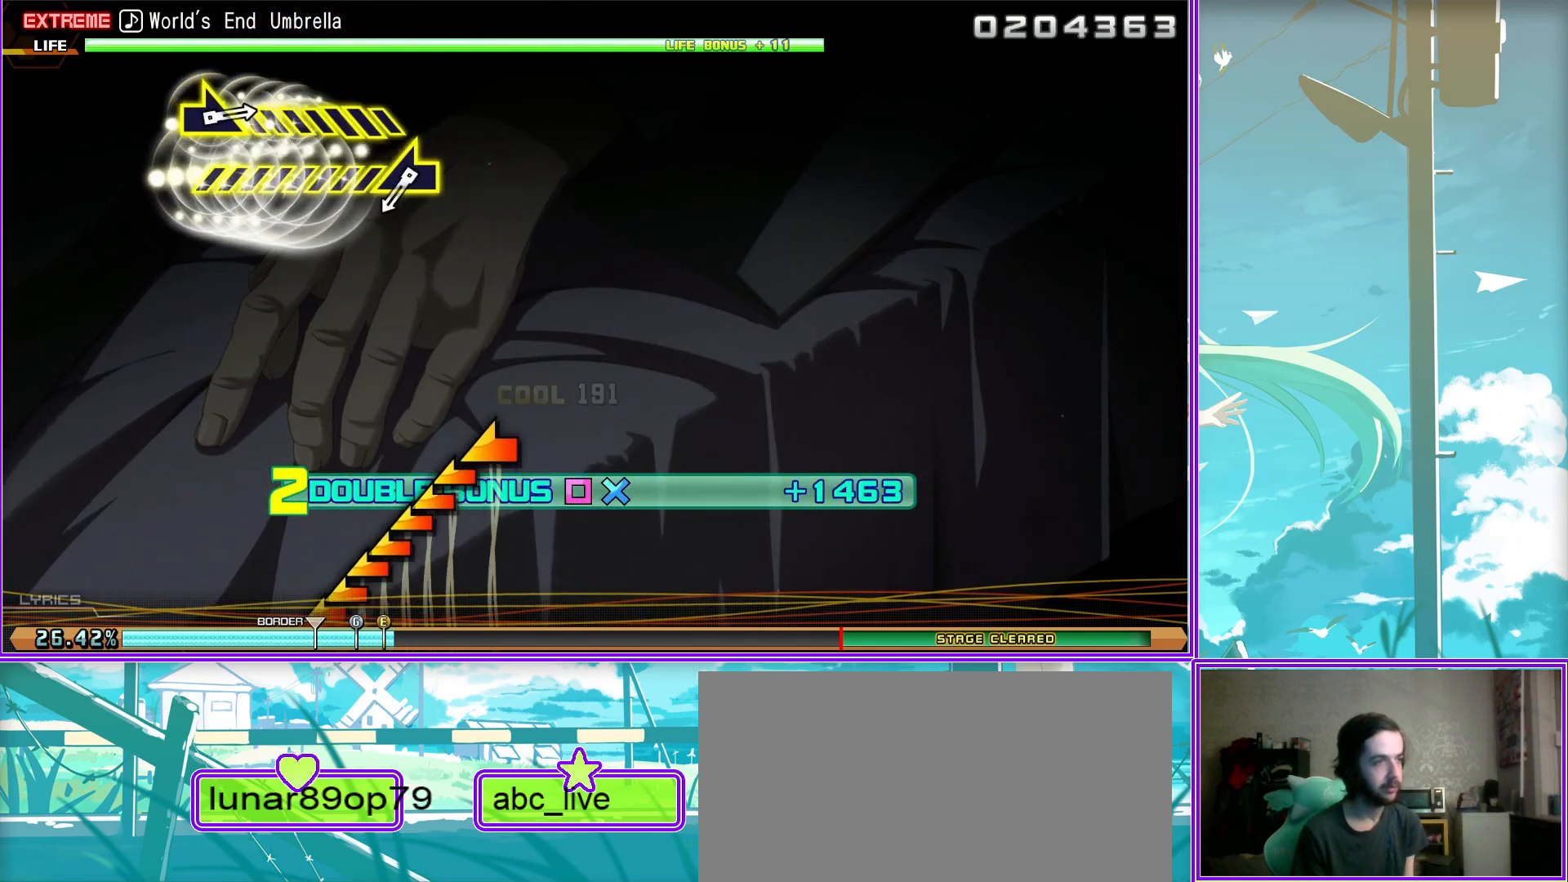
{"buttons": ["R2"], "left_stick": "right", "right_stick": "center", "events": [[333, "left_stick", "center"], [433, "left_stick", "right"]]}
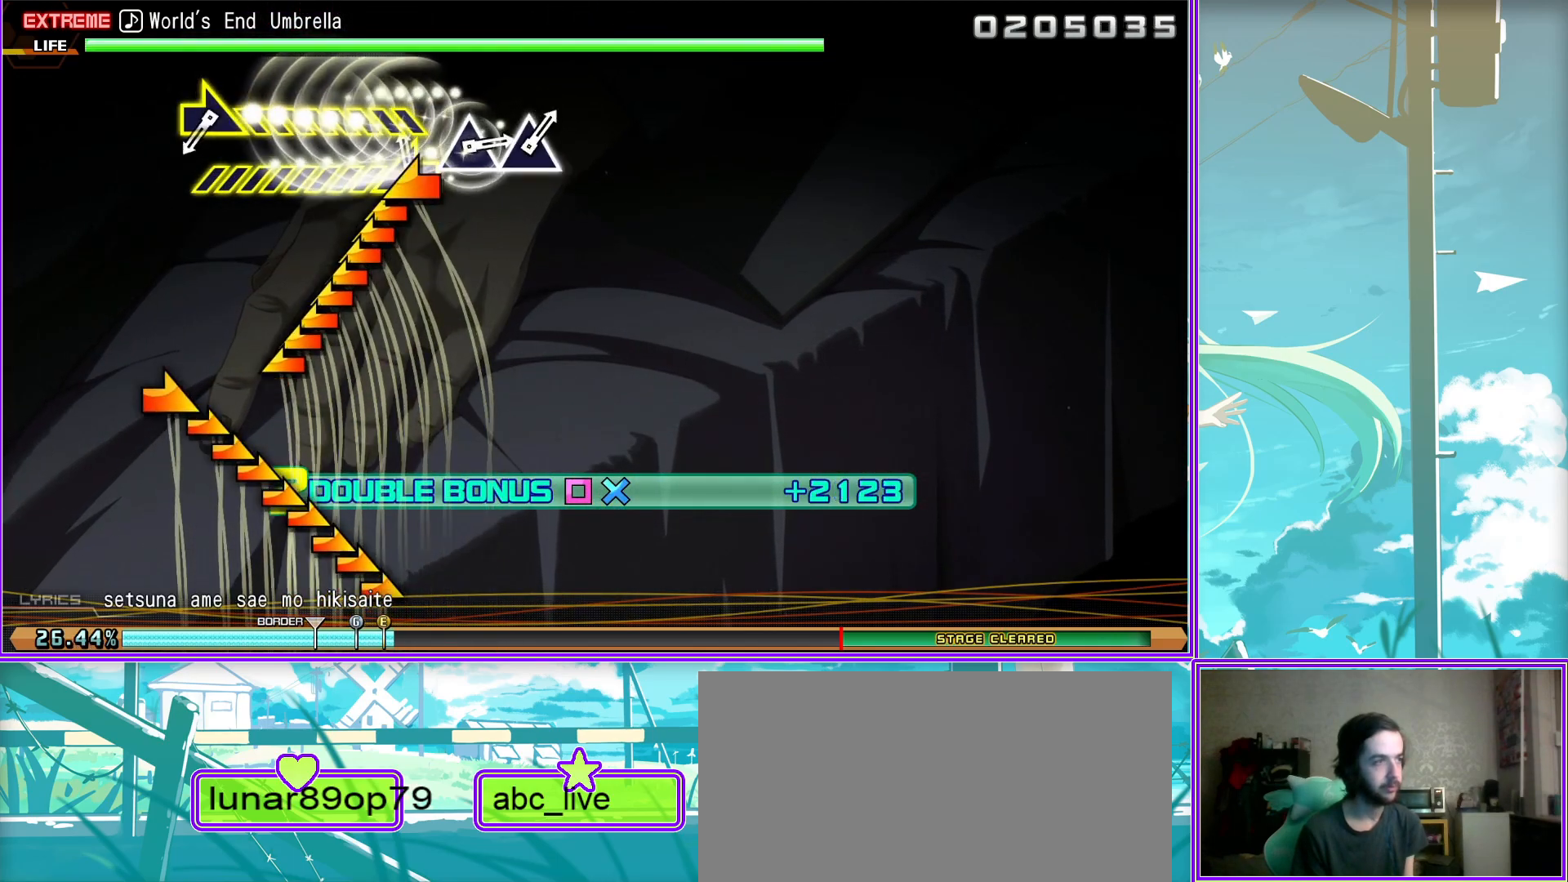
{"buttons": ["TRIANGLE", "L2"], "left_stick": "center", "right_stick": "center", "events": [[117, "L2", "down"], [233, "R2", "up"], [300, "left_stick", "center"], [450, "TRIANGLE", "down"]]}
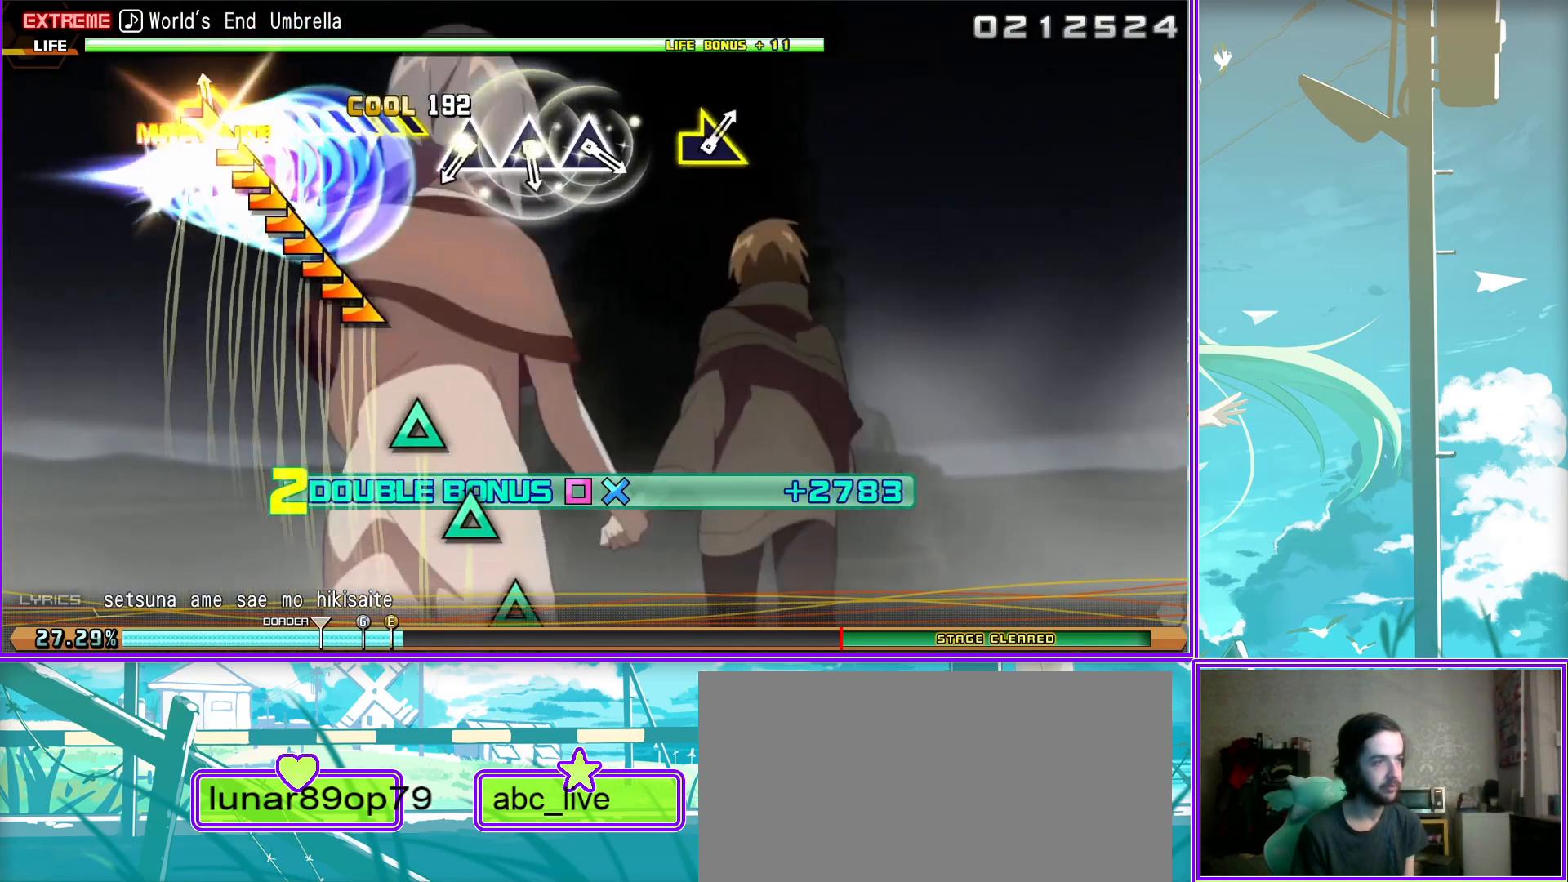
{"buttons": ["L2"], "left_stick": "center", "right_stick": "center", "events": [[33, "TRIANGLE", "up"], [150, "TRIANGLE", "down"], [217, "TRIANGLE", "up"], [317, "TRIANGLE", "down"], [417, "TRIANGLE", "up"]]}
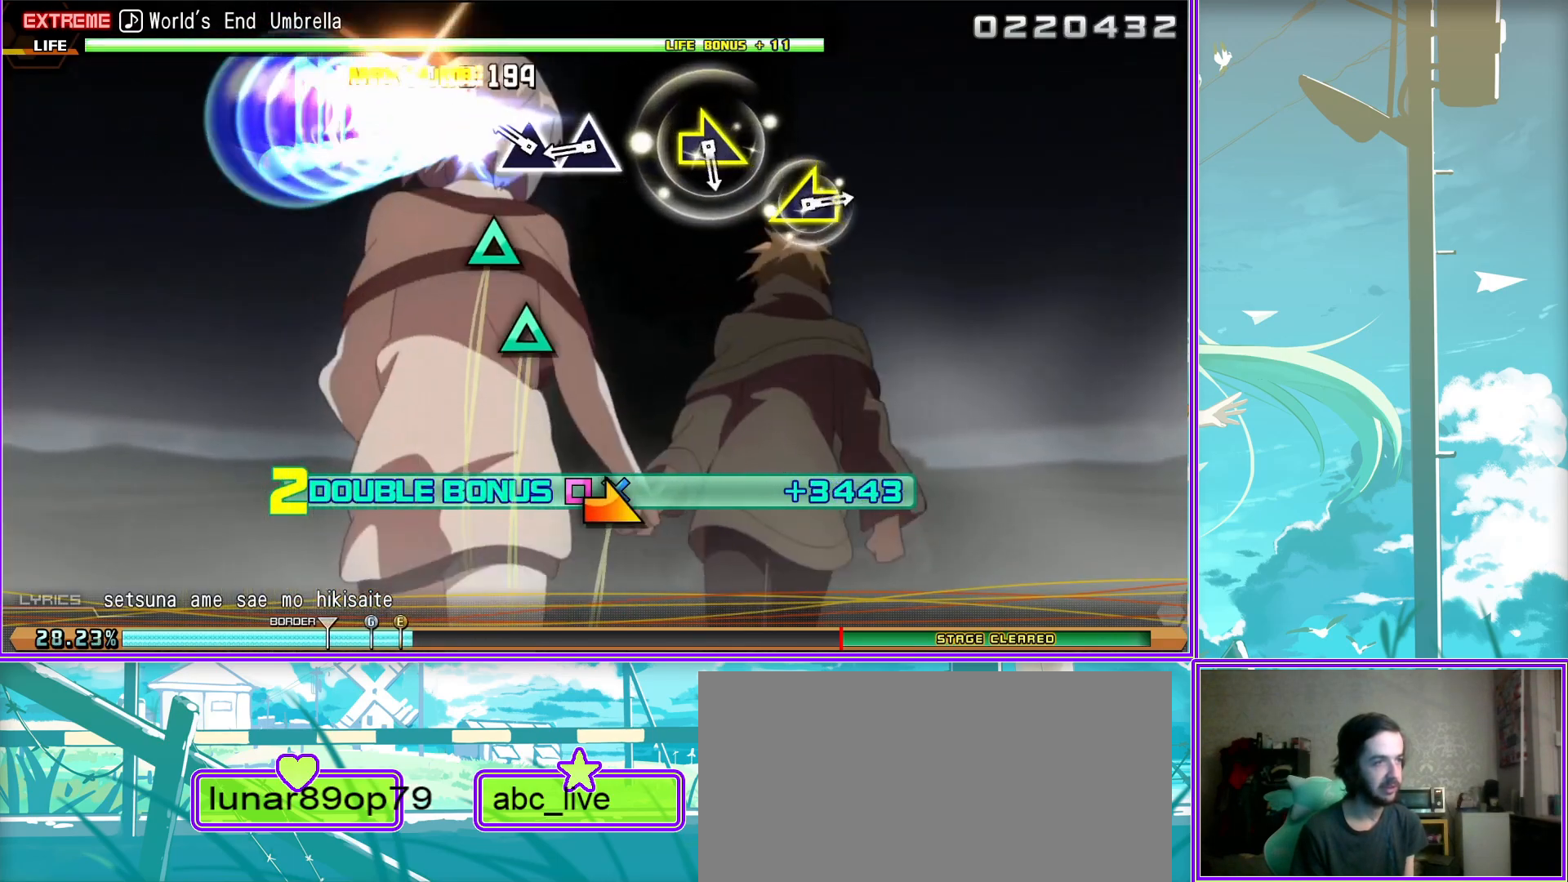
{"buttons": ["L2"], "left_stick": "center", "right_stick": "center", "events": [[150, "left_stick", "right"], [400, "left_stick", "center"]]}
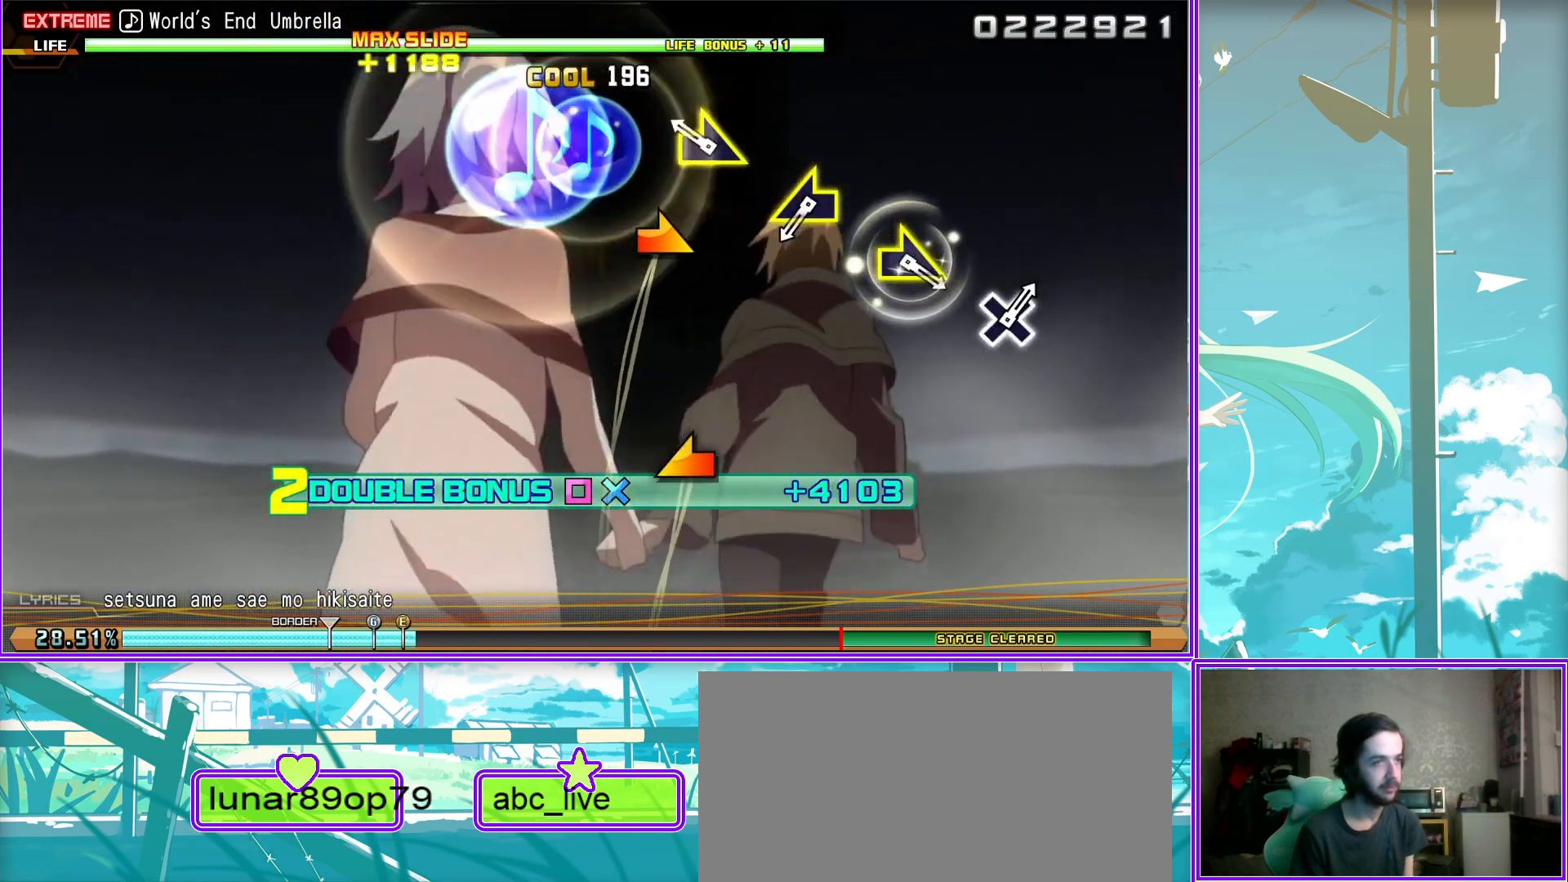
{"buttons": ["L2"], "left_stick": "center", "right_stick": "center", "events": [[33, "left_stick", "left"], [200, "left_stick", "center"], [317, "left_stick", "right"], [500, "left_stick", "center"]]}
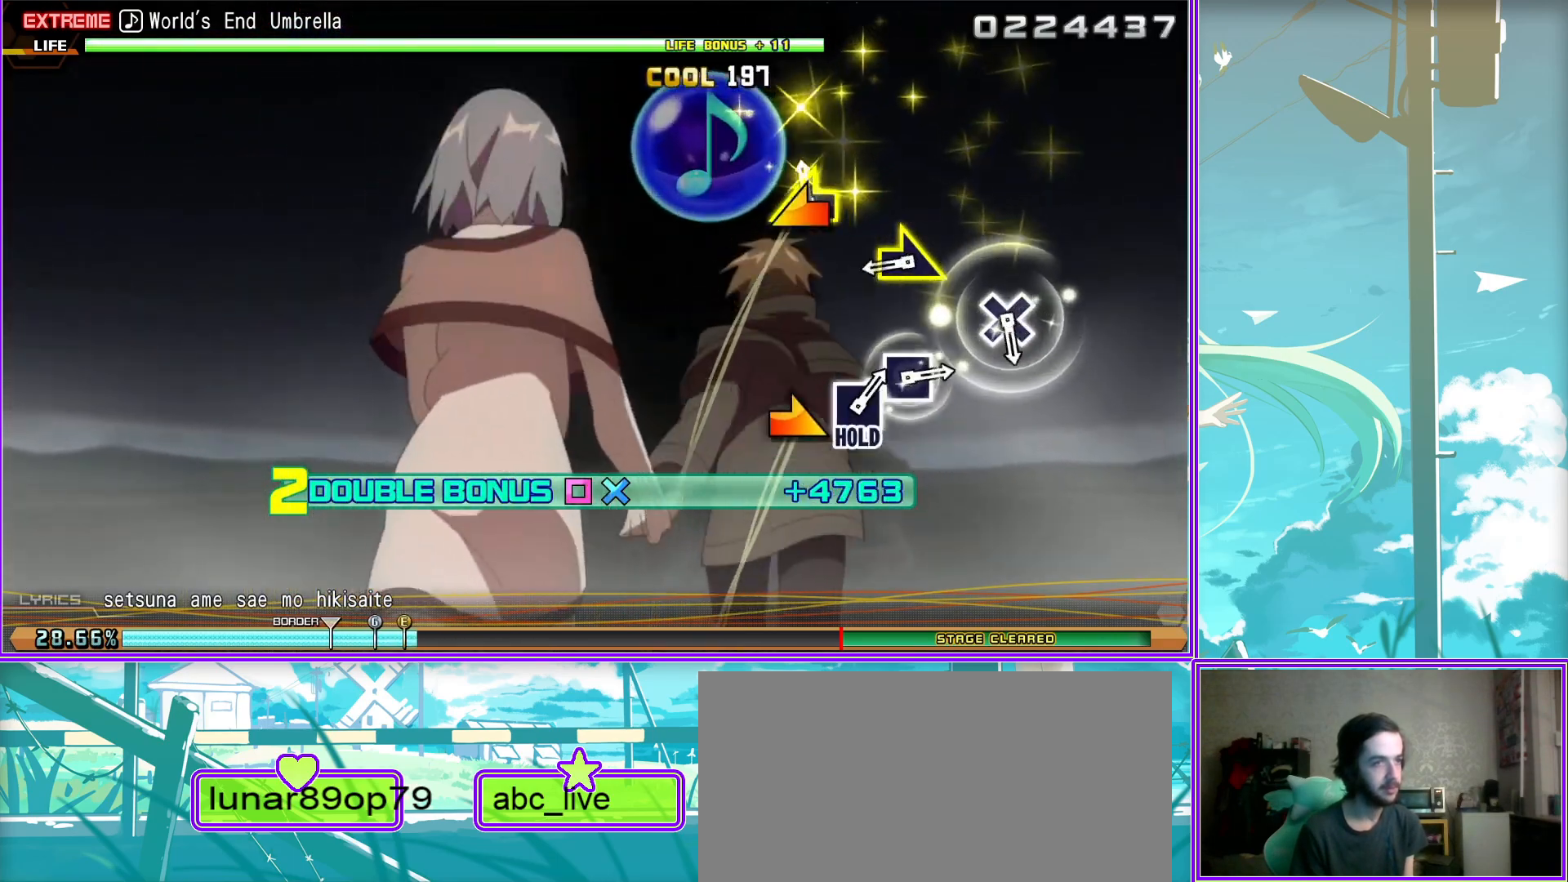
{"buttons": ["SQUARE", "L2"], "left_stick": "center", "right_stick": "center", "events": [[133, "CROSS", "down"], [250, "CROSS", "up"], [500, "SQUARE", "down"]]}
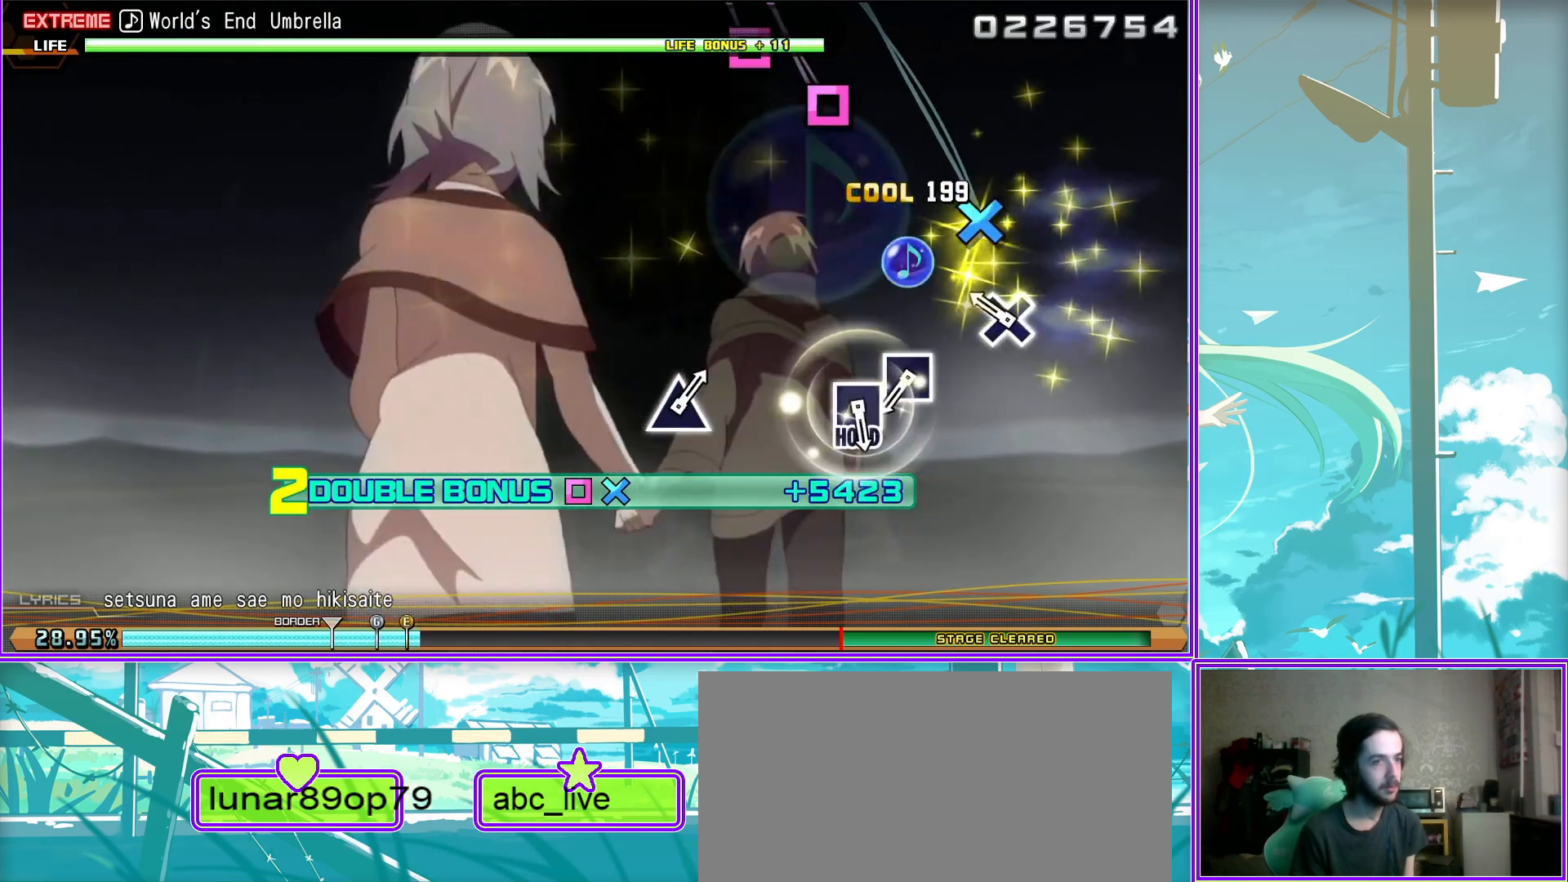
{"buttons": ["R2"], "left_stick": "center", "right_stick": "center", "events": [[83, "SQUARE", "up"], [167, "SQUARE", "down"], [317, "R2", "down"], [333, "SQUARE", "up"], [383, "L2", "up"]]}
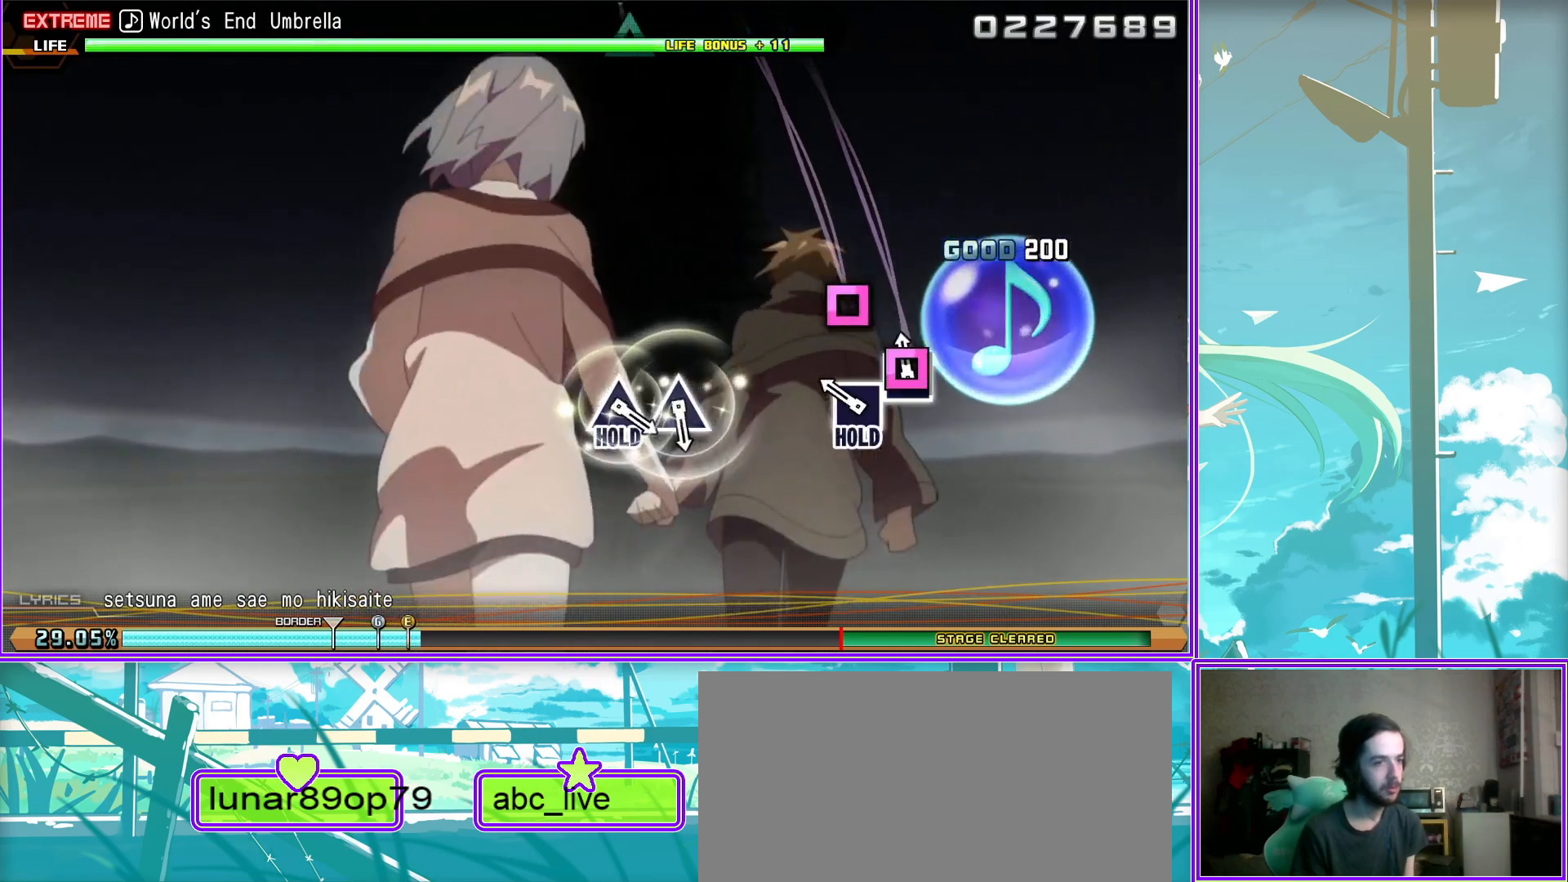
{"buttons": ["L2", "R2"], "left_stick": "center", "right_stick": "center", "events": [[133, "TRIANGLE", "down"], [233, "TRIANGLE", "up"], [317, "TRIANGLE", "down"], [483, "L2", "down"], [500, "TRIANGLE", "up"]]}
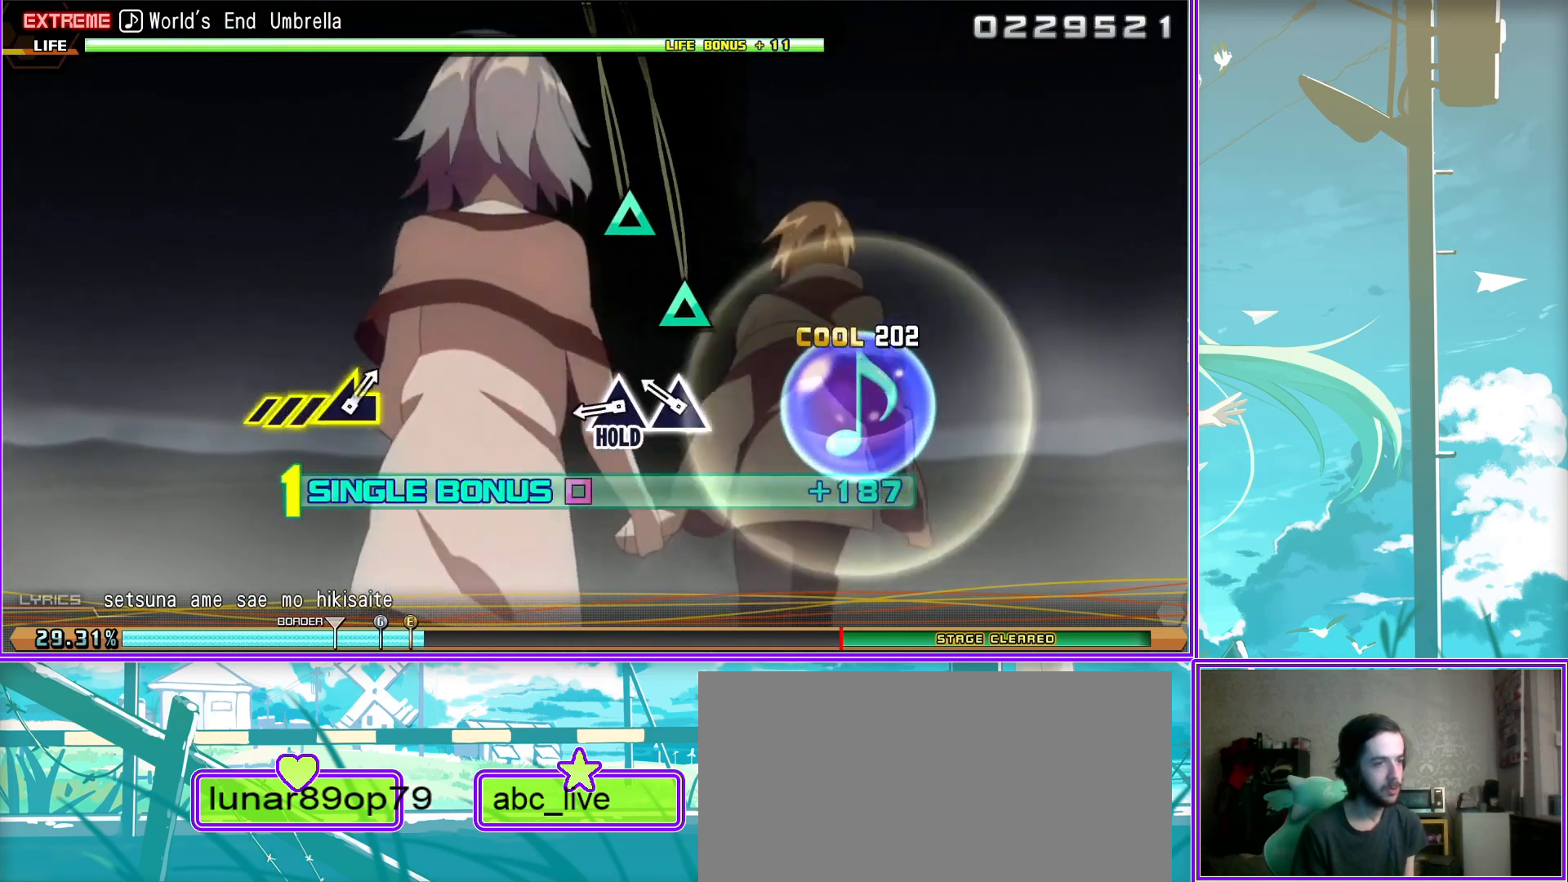
{"buttons": ["L2"], "left_stick": "center", "right_stick": "center", "events": [[117, "R2", "up"]]}
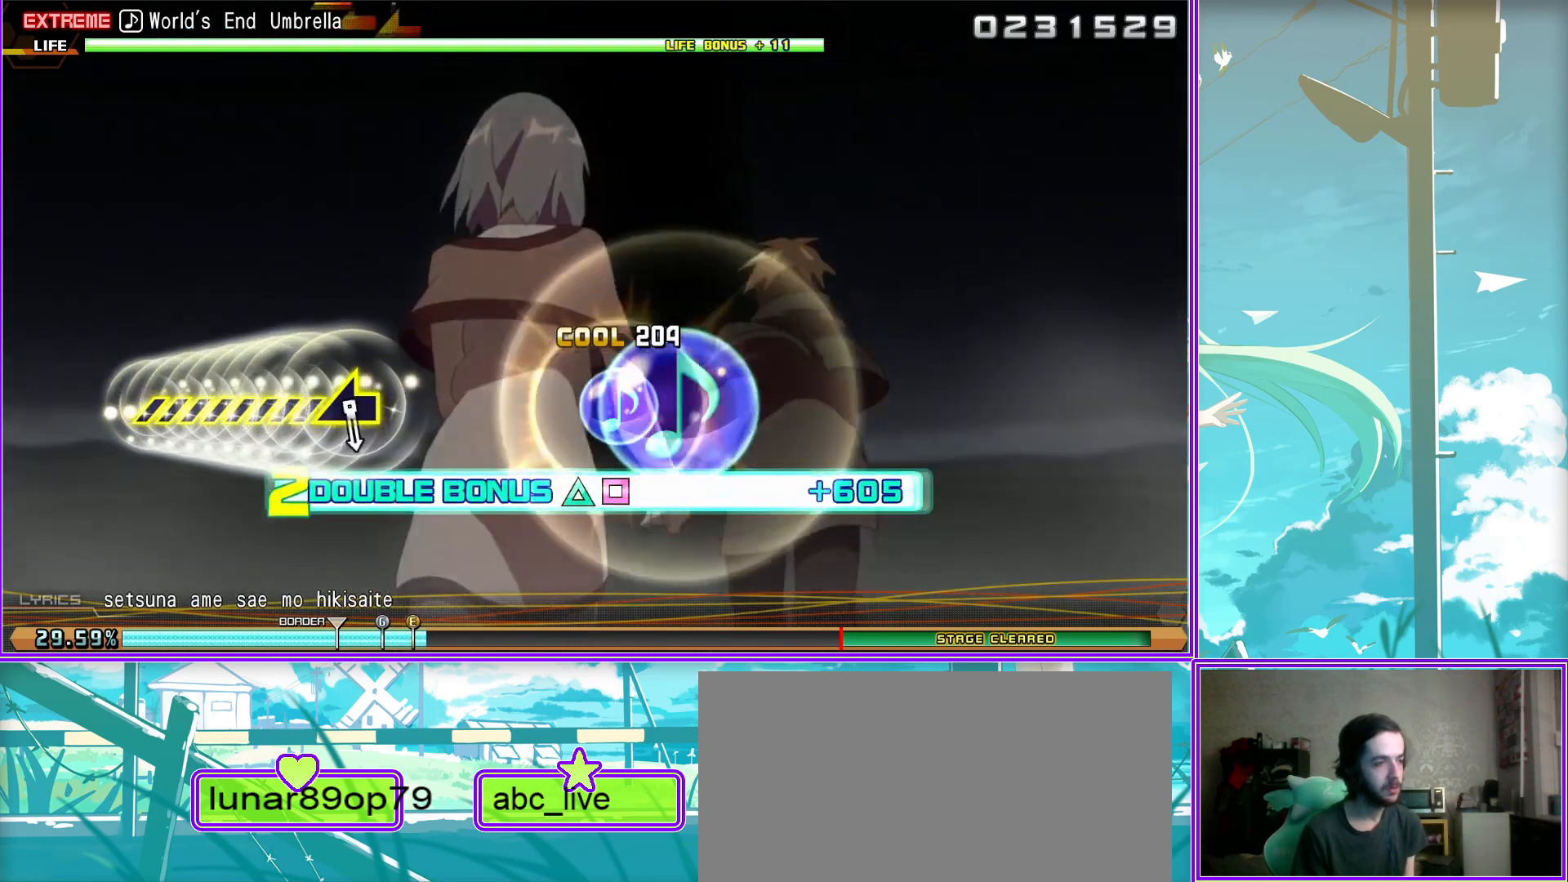
{"buttons": ["L2"], "left_stick": "down-left", "right_stick": "center", "events": [[100, "left_stick", "down-left"]]}
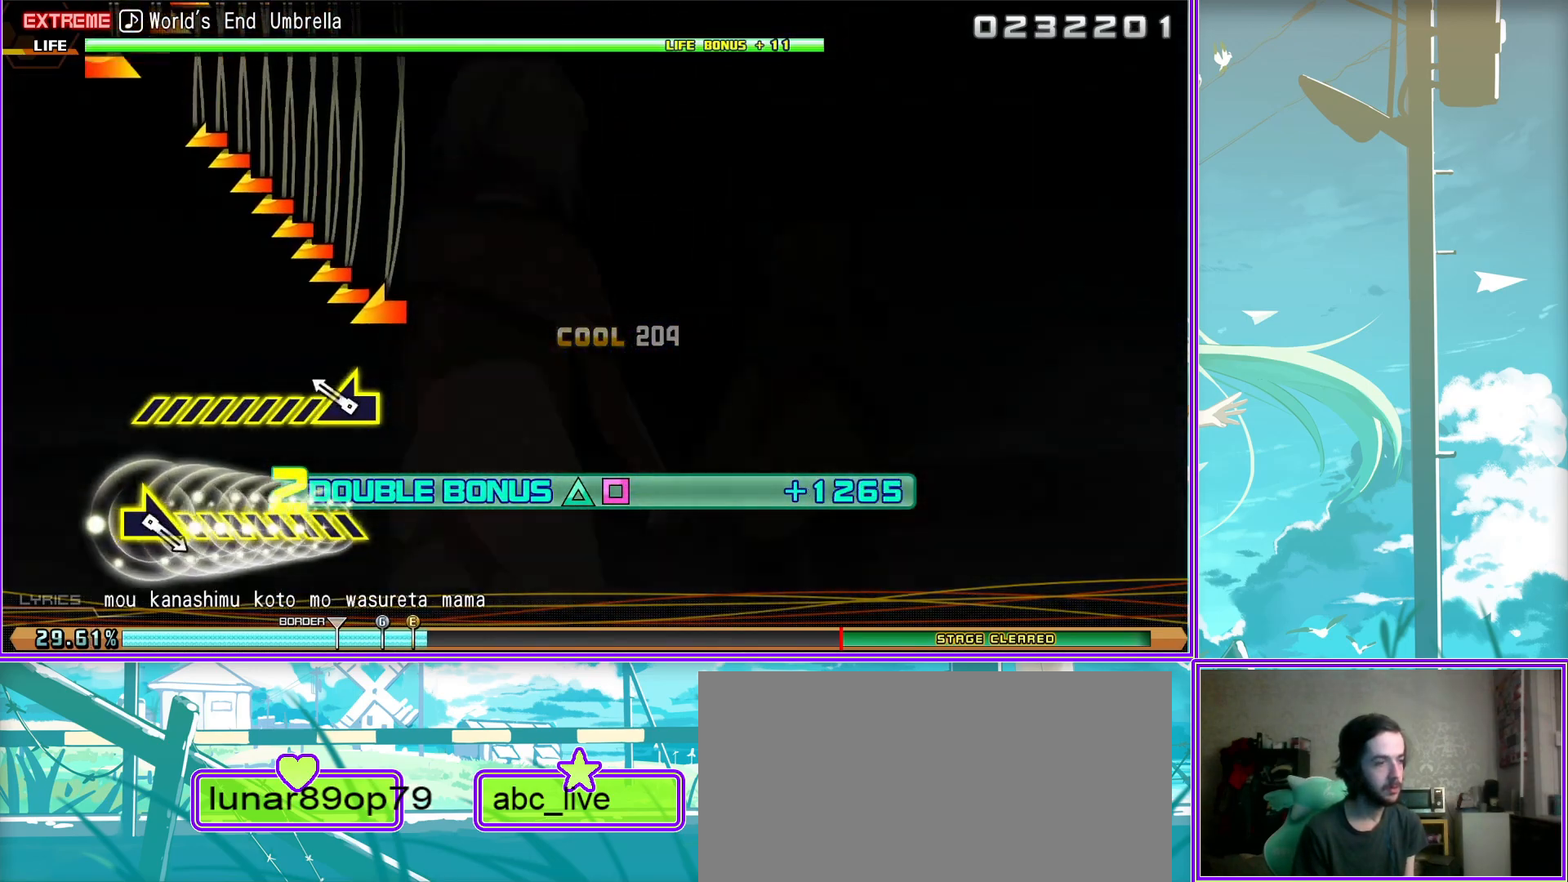
{"buttons": ["L2"], "left_stick": "right", "right_stick": "center", "events": [[50, "left_stick", "center"], [250, "left_stick", "right"]]}
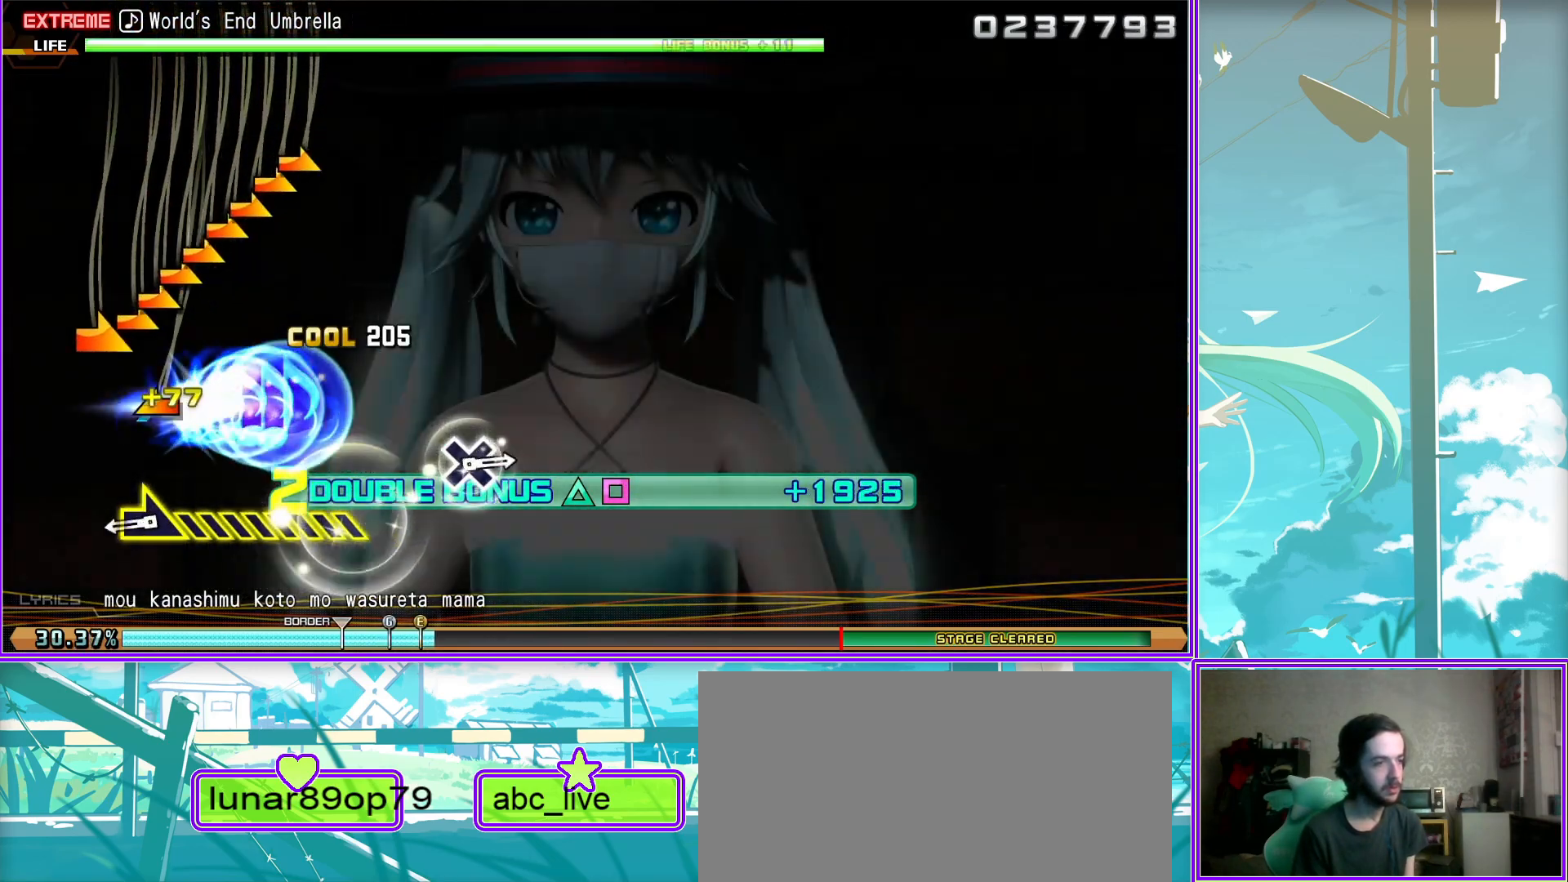
{"buttons": ["CROSS", "L2"], "left_stick": "center", "right_stick": "center", "events": [[183, "left_stick", "center"], [450, "CROSS", "down"]]}
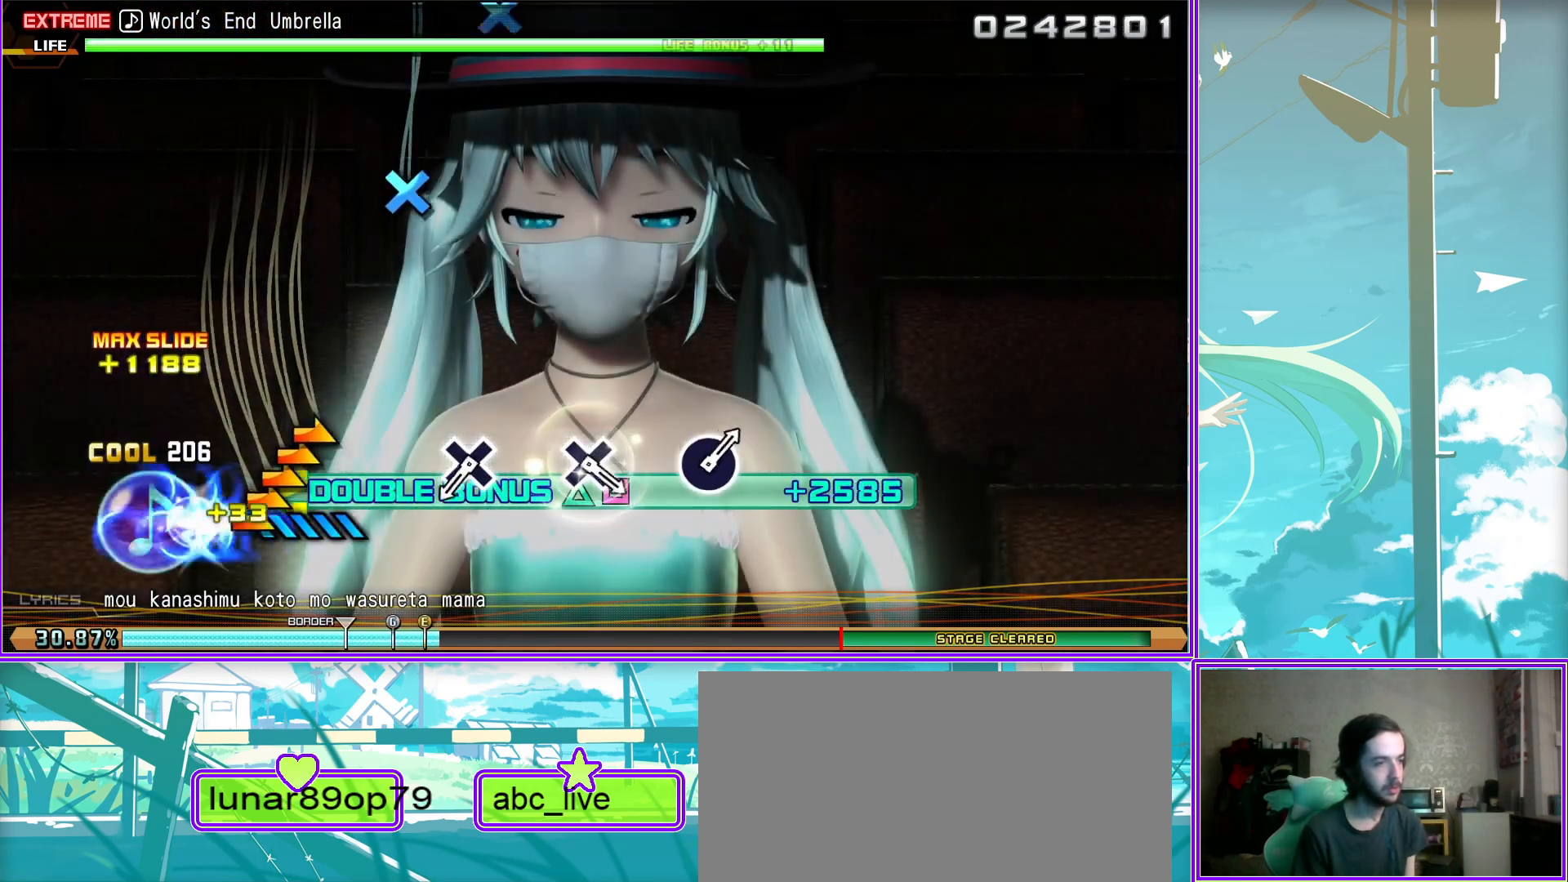
{"buttons": ["L2"], "left_stick": "center", "right_stick": "center", "events": [[83, "CROSS", "up"], [283, "CROSS", "down"], [400, "CROSS", "up"]]}
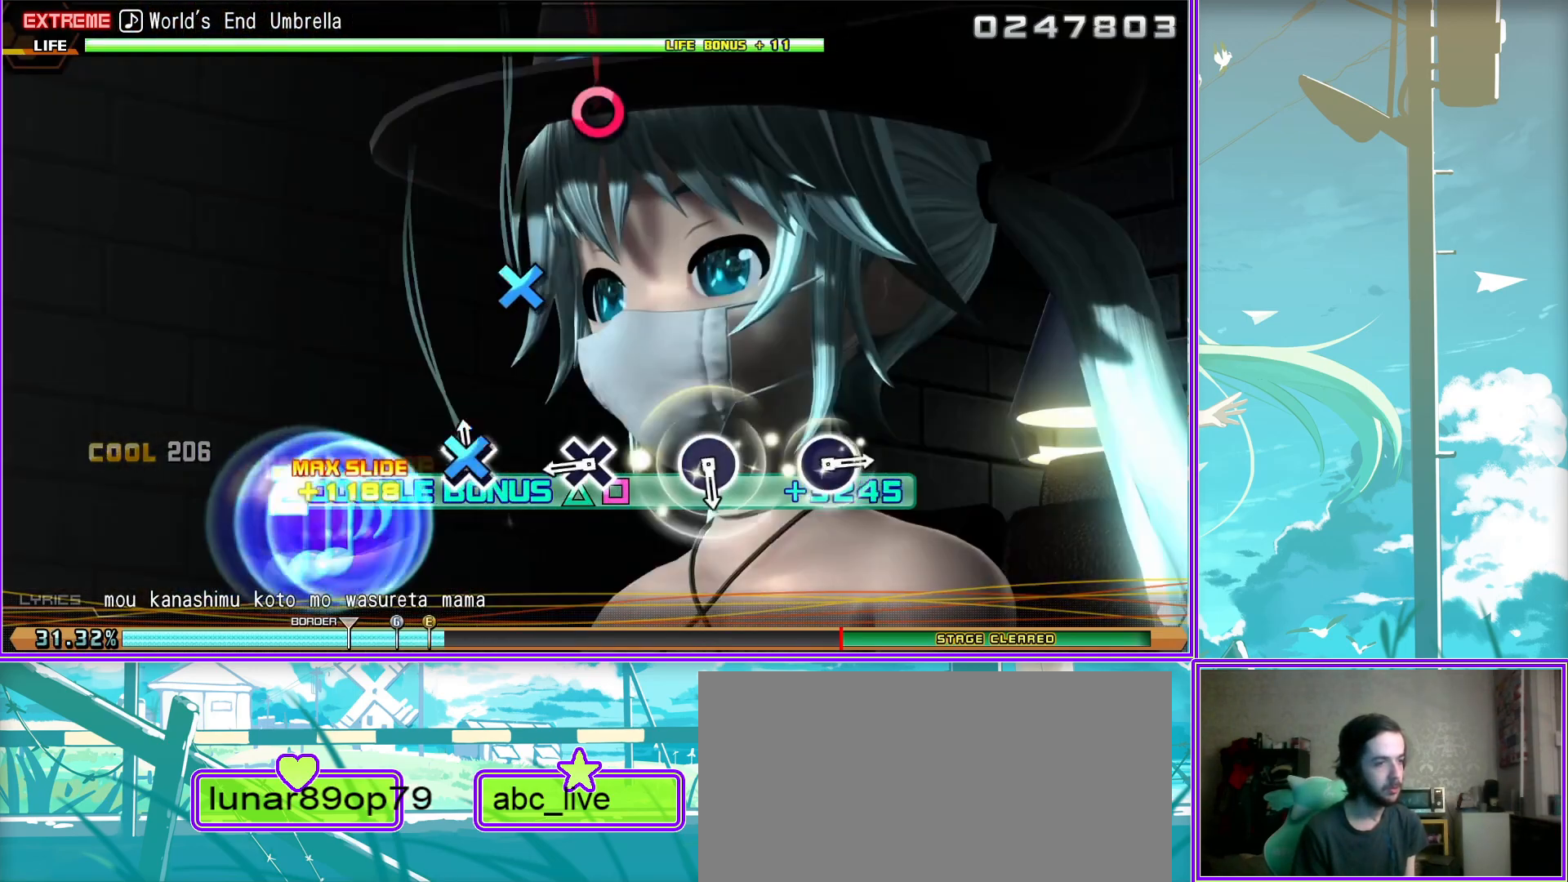
{"buttons": ["CIRCLE", "L2"], "left_stick": "center", "right_stick": "center", "events": [[117, "CIRCLE", "down"], [200, "CIRCLE", "up"], [483, "CIRCLE", "down"]]}